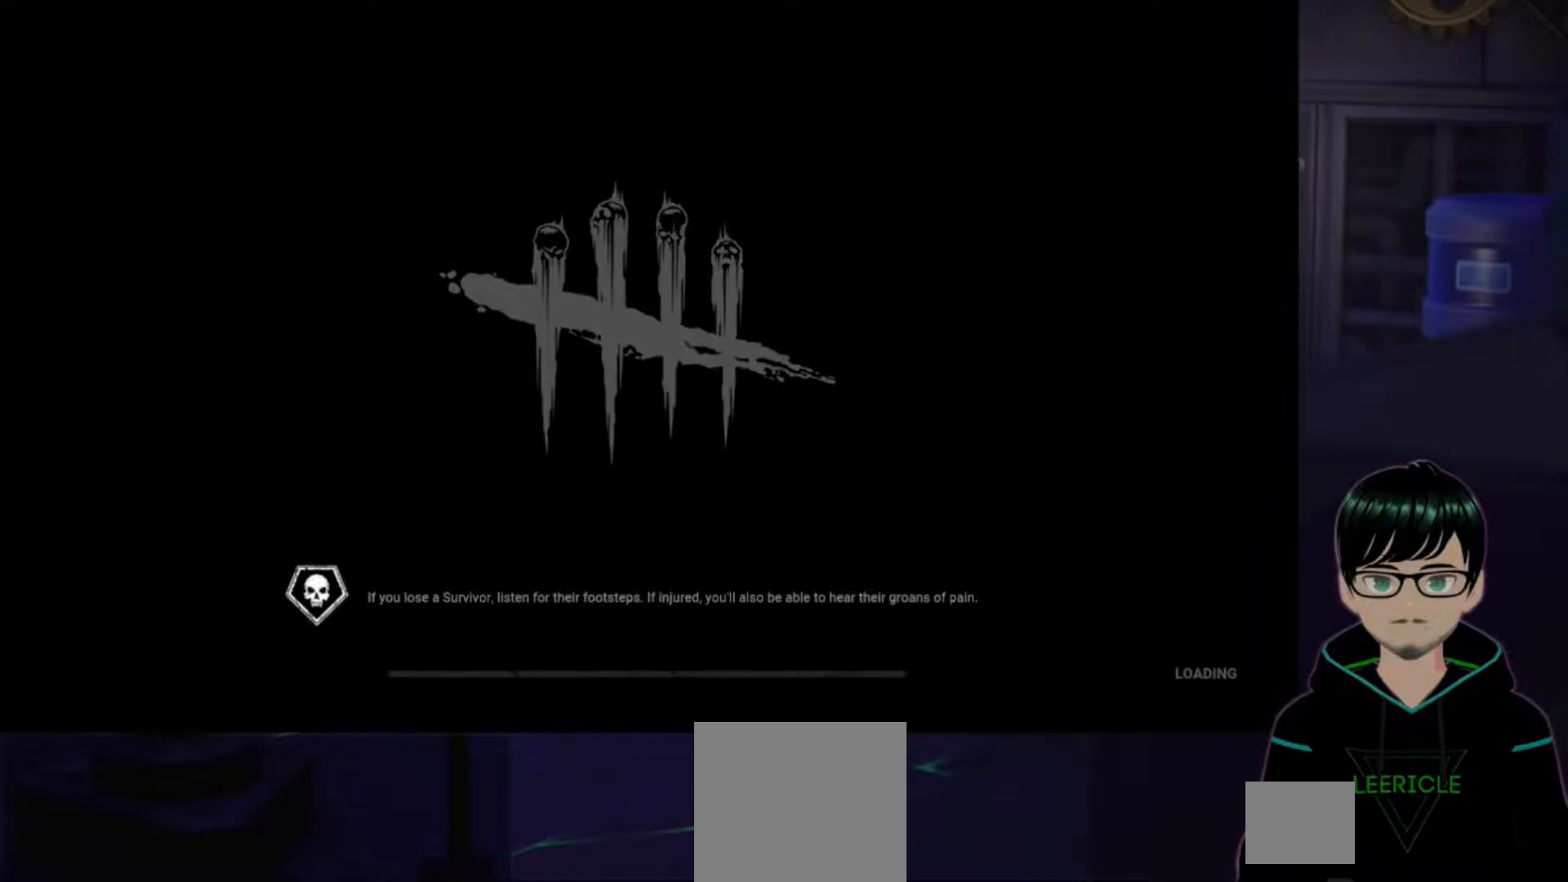
Gameplay with a controller (Xbox layout); each line is a JSON object with the inputs held at the frame after it. "events" lists button and stick changes between this image and that frame as [ms after this image, input, new state], when the widget could be followed in between.
{"buttons": [], "left_stick": "up", "right_stick": "left", "events": [[434, "left_stick", "up"], [434, "right_stick", "left"]]}
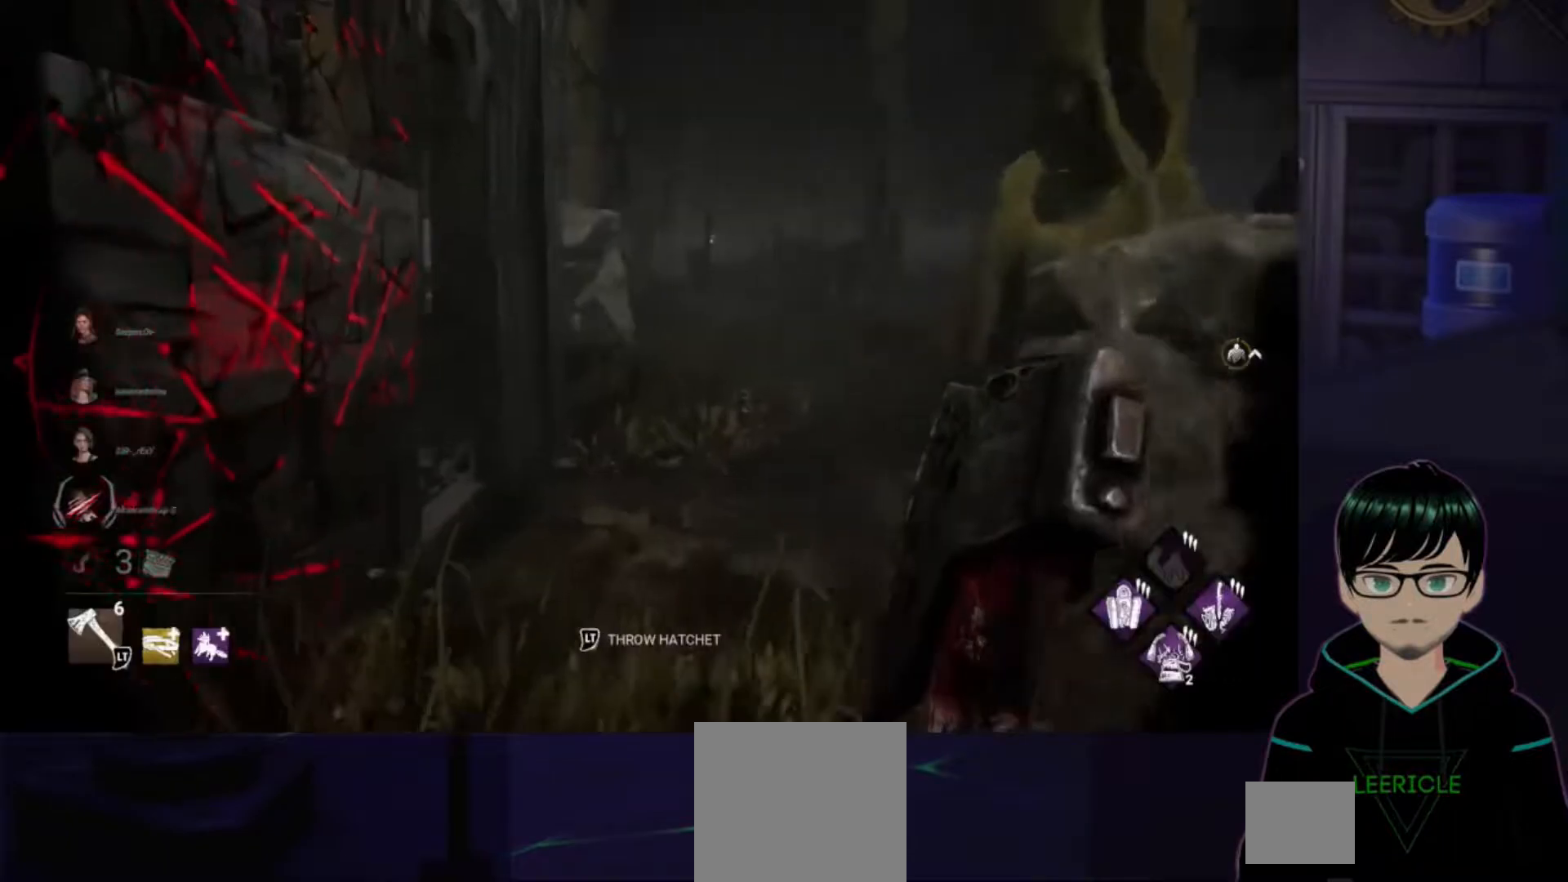
{"buttons": [], "left_stick": "up-right", "right_stick": "left", "events": [[150, "left_stick", "up-right"]]}
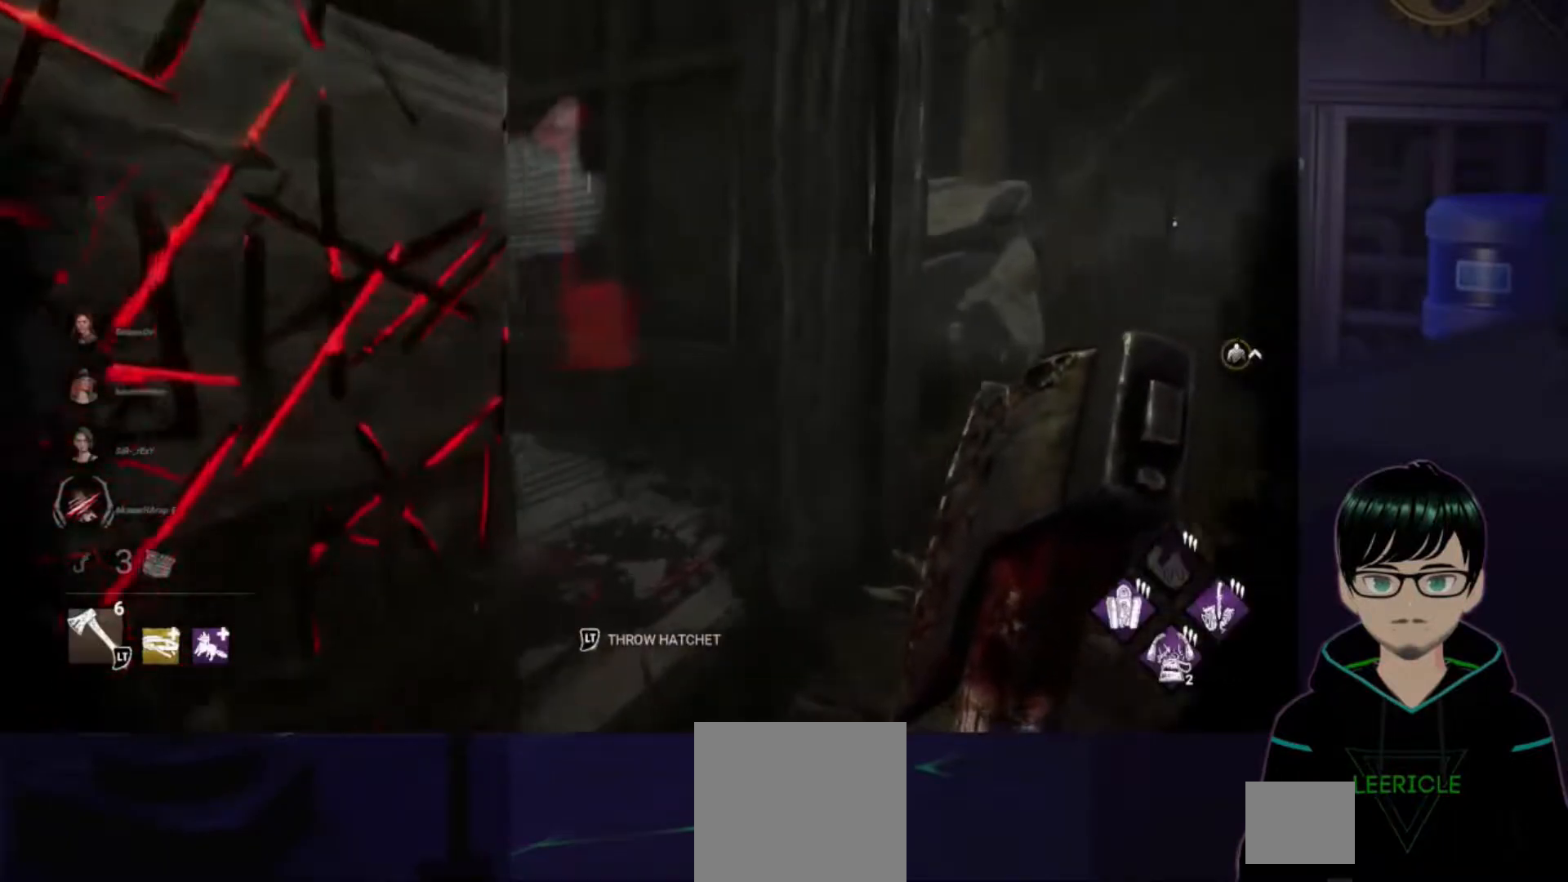
{"buttons": [], "left_stick": "up", "right_stick": "left", "events": [[467, "left_stick", "up"]]}
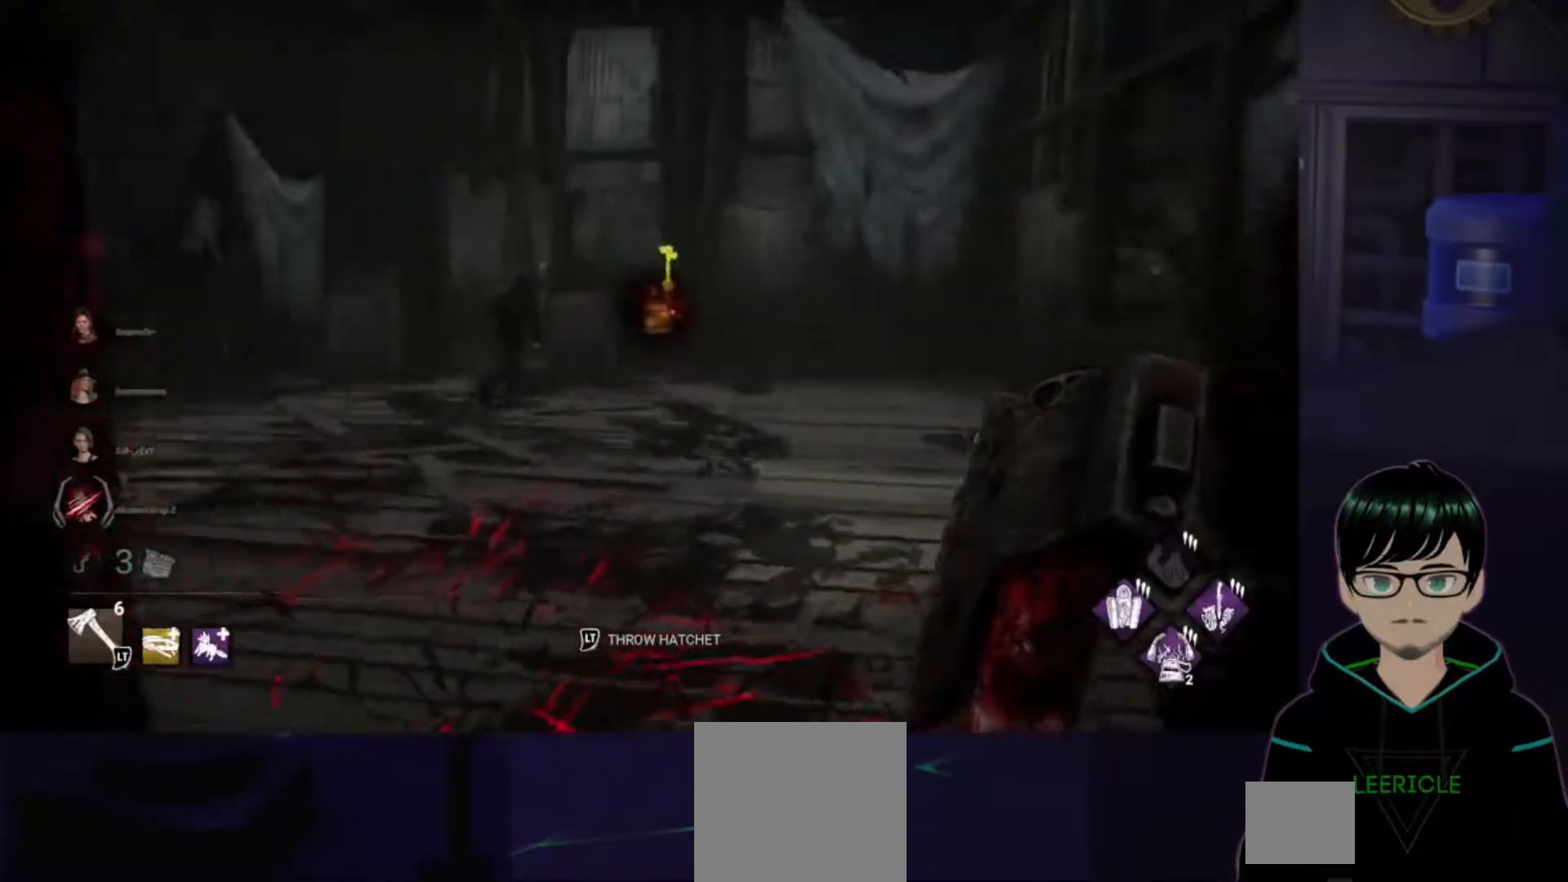
{"buttons": [], "left_stick": "up", "right_stick": "left", "events": []}
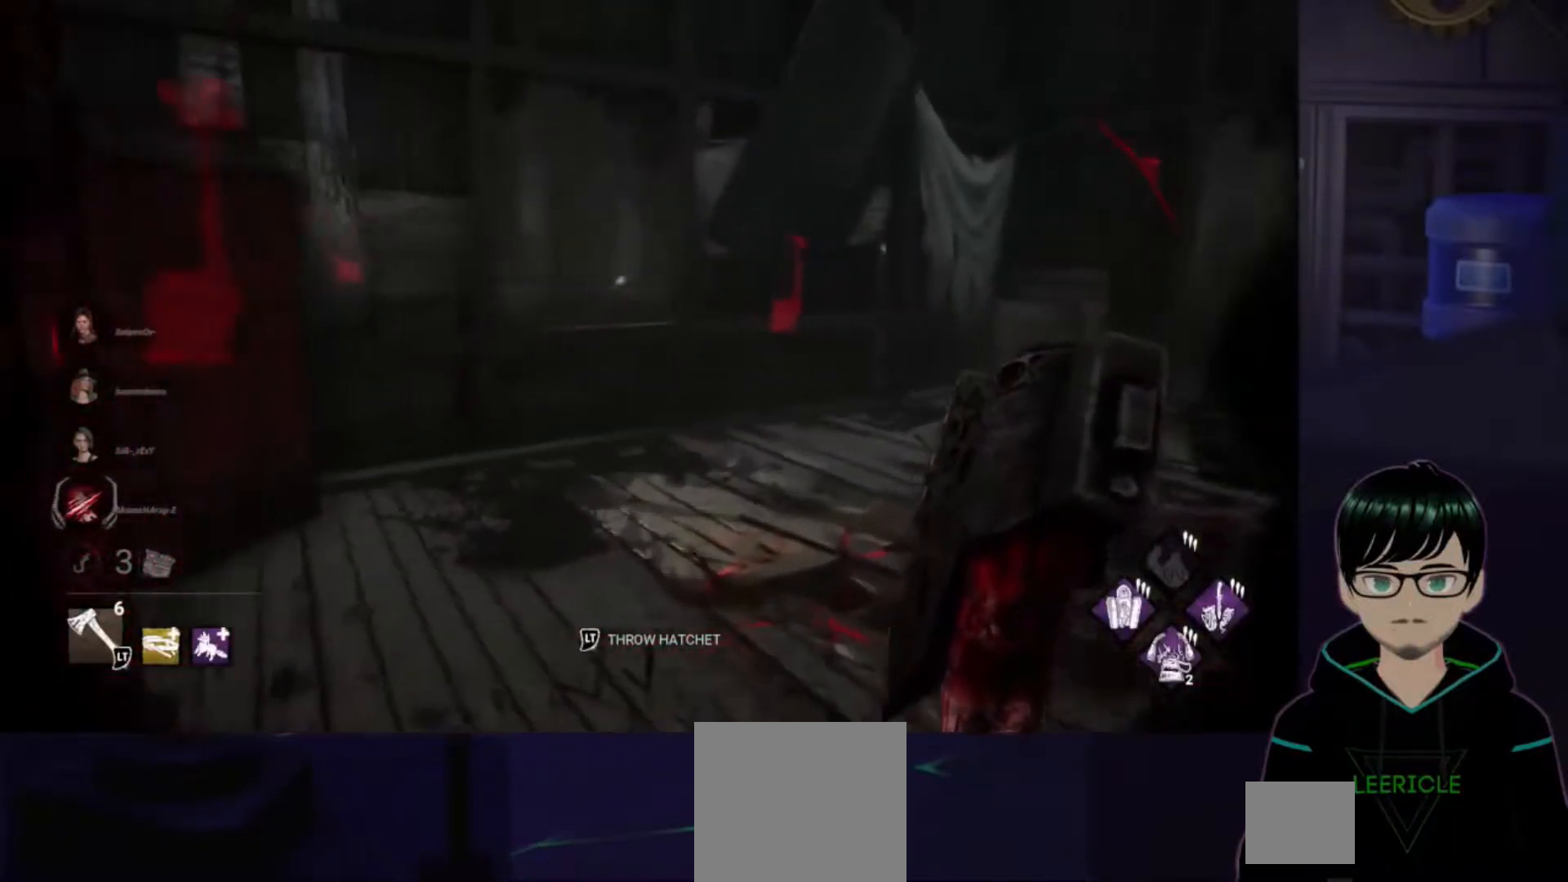
{"buttons": [], "left_stick": "up", "right_stick": "center", "events": [[34, "right_stick", "center"], [217, "right_stick", "right"], [467, "right_stick", "center"]]}
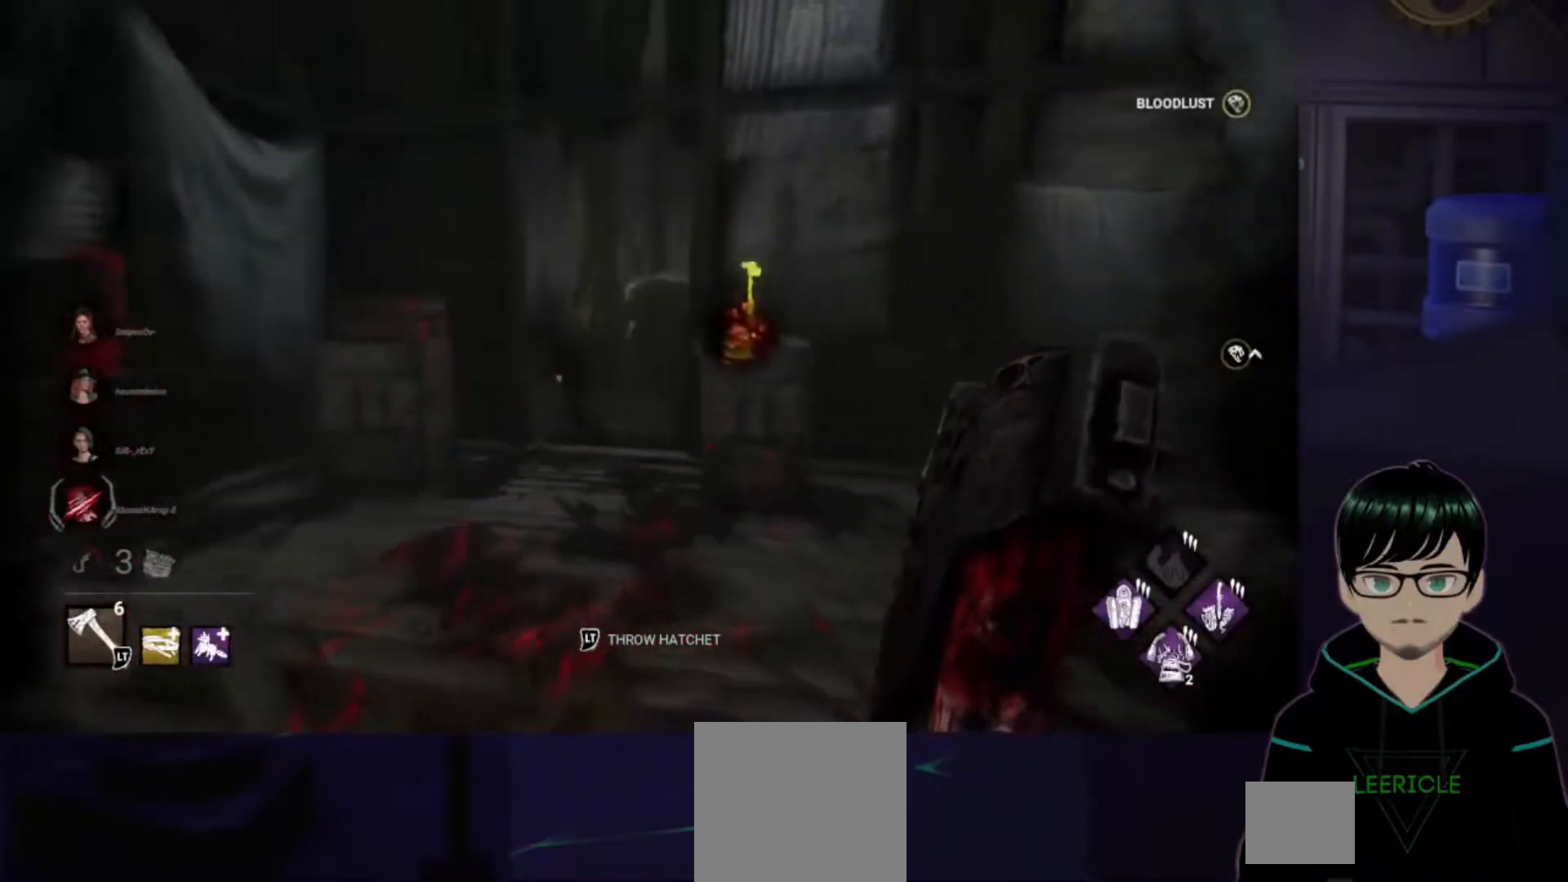
{"buttons": [], "left_stick": "up", "right_stick": "center", "events": []}
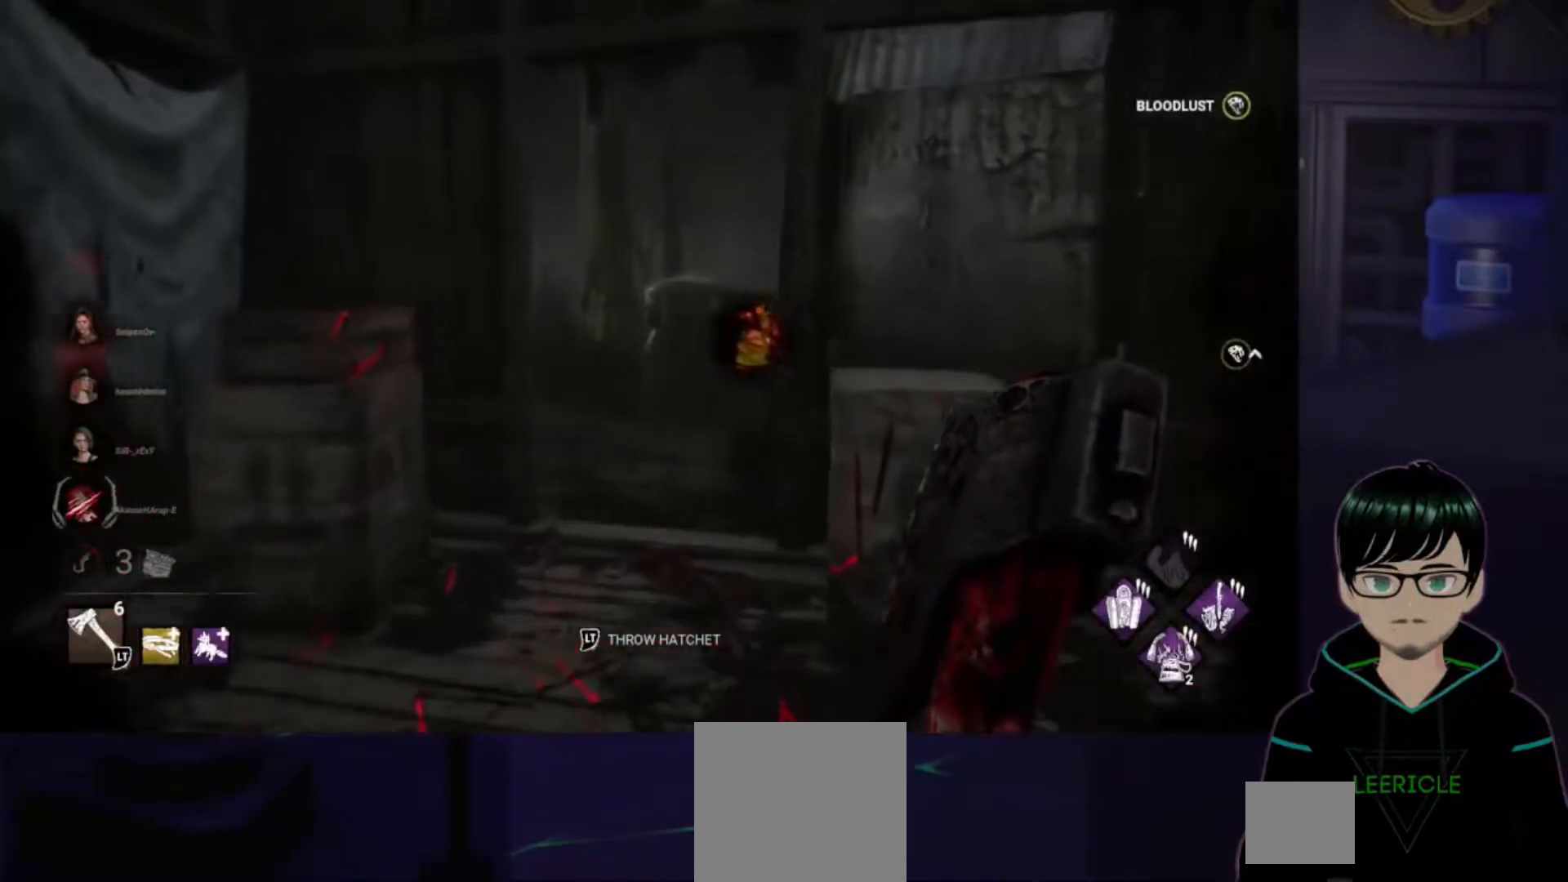
{"buttons": [], "left_stick": "up", "right_stick": "left", "events": [[417, "right_stick", "left"]]}
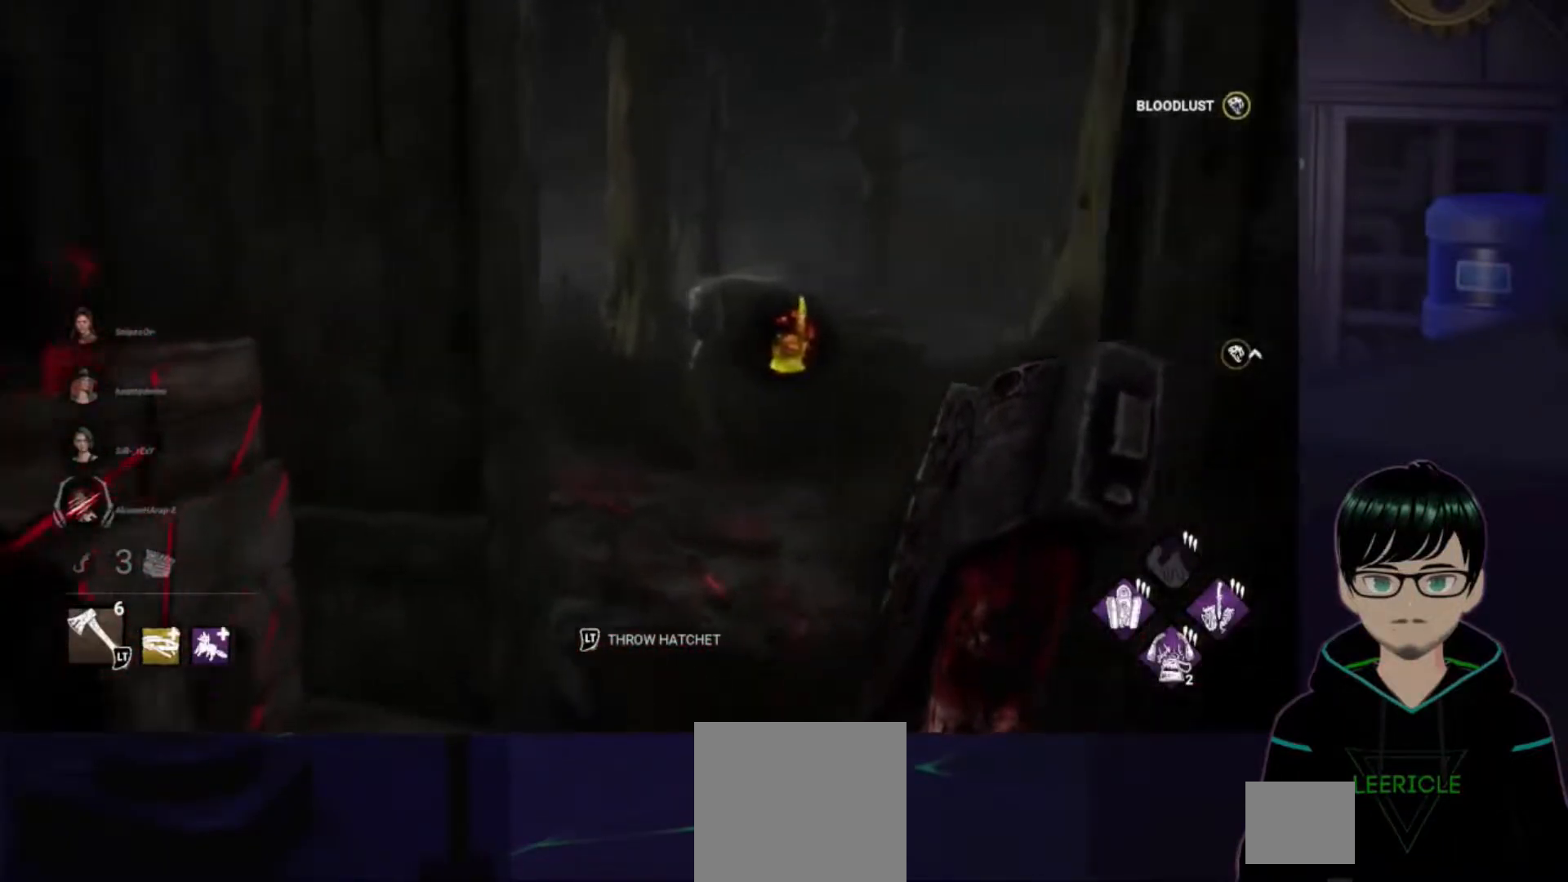
{"buttons": [], "left_stick": "up-right", "right_stick": "left", "events": [[50, "left_stick", "up-right"]]}
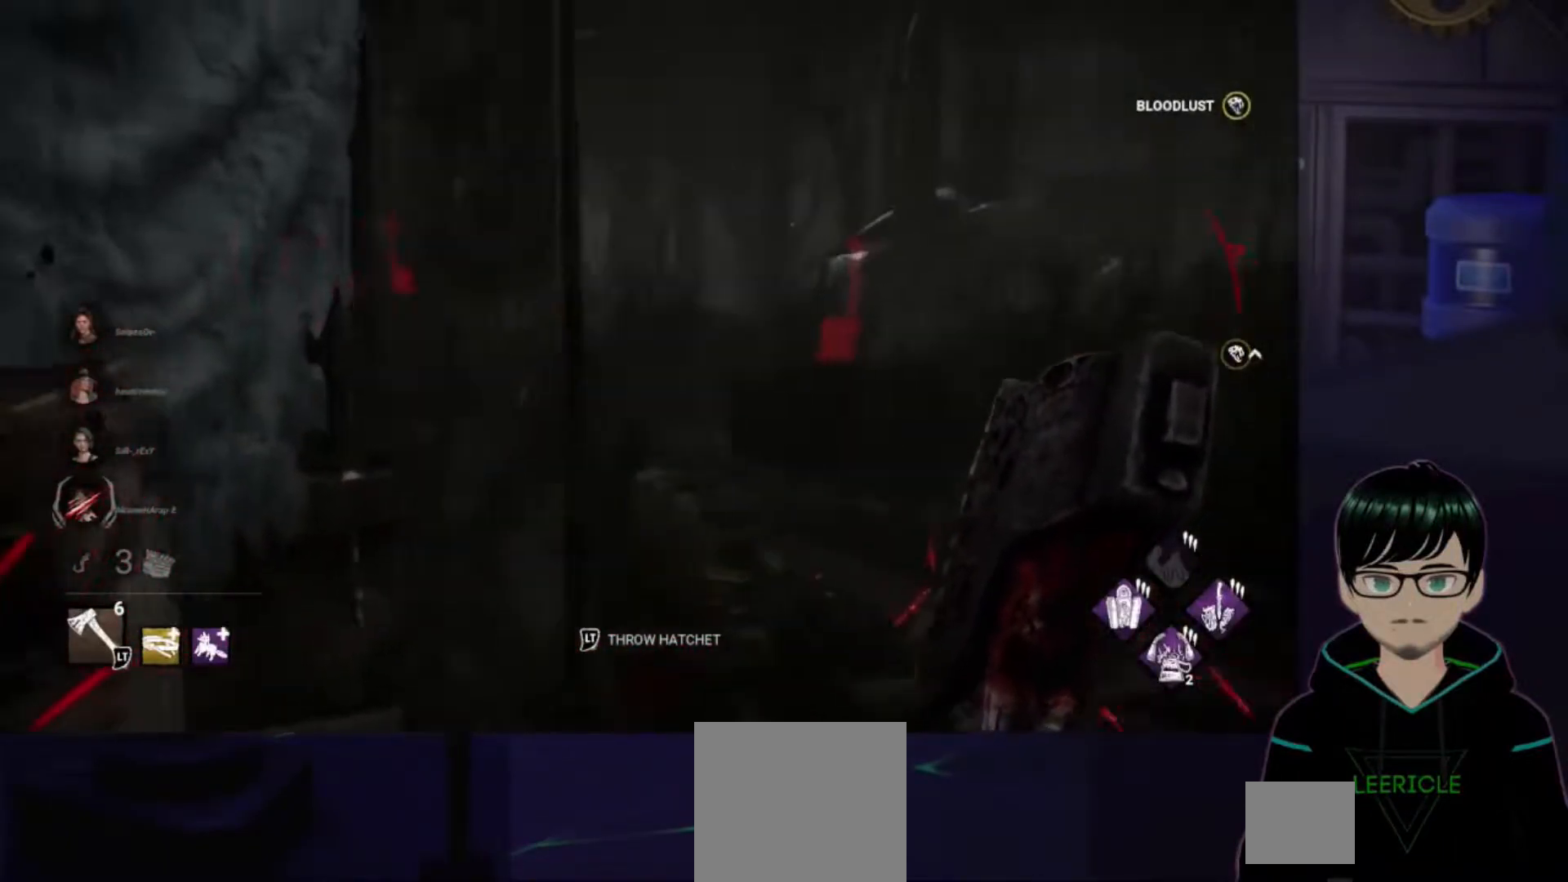
{"buttons": [], "left_stick": "up-right", "right_stick": "left", "events": []}
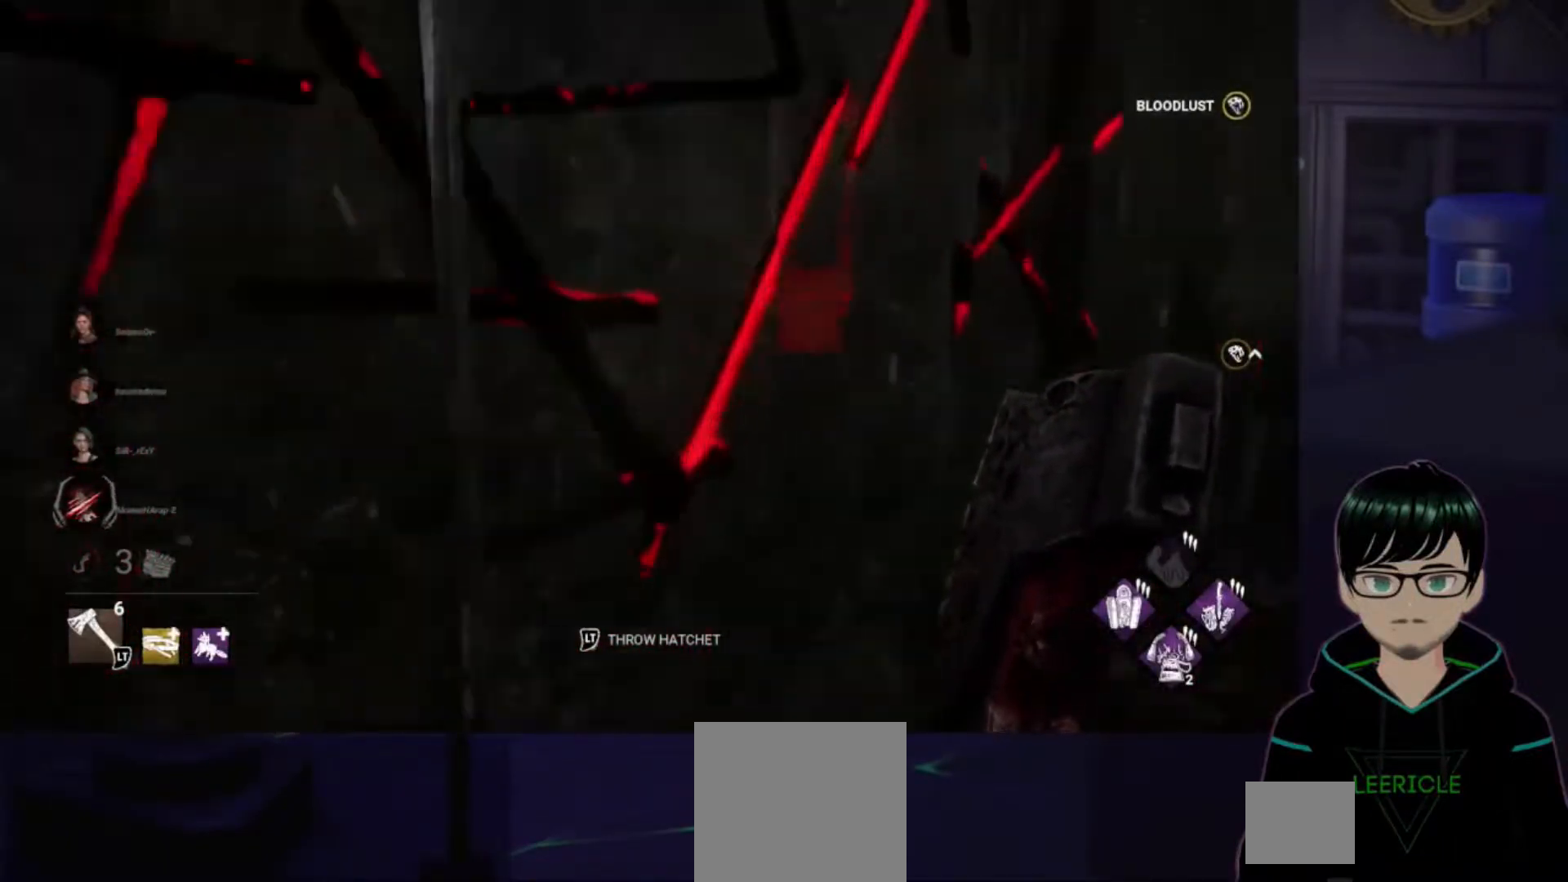
{"buttons": [], "left_stick": "down", "right_stick": "left", "events": [[500, "left_stick", "down"]]}
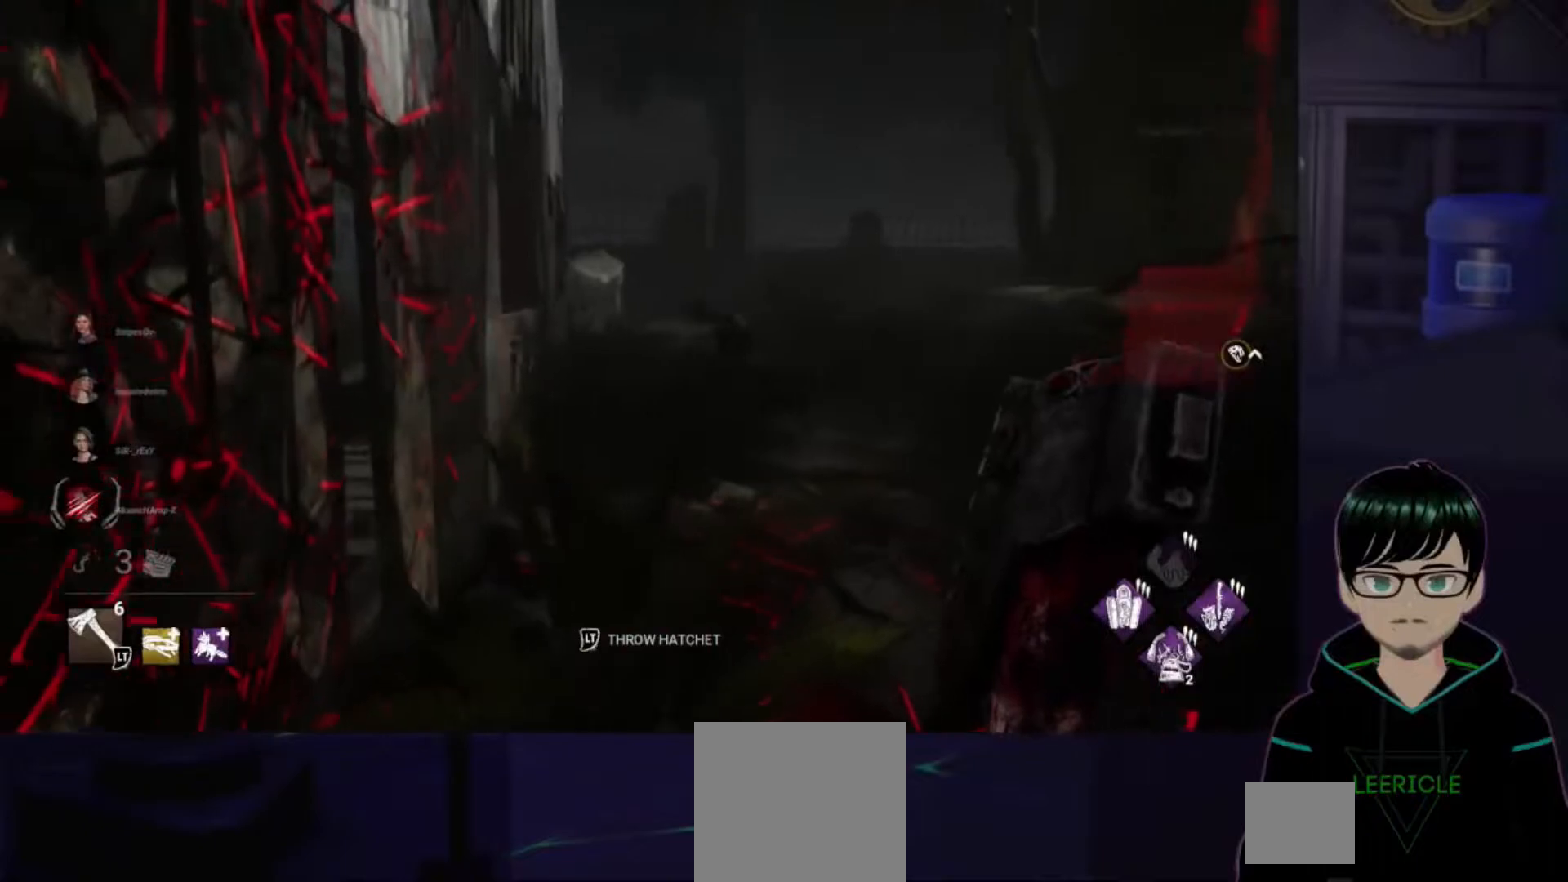
{"buttons": [], "left_stick": "left", "right_stick": "center", "events": [[84, "left_stick", "down-left"], [217, "right_stick", "center"], [467, "left_stick", "left"]]}
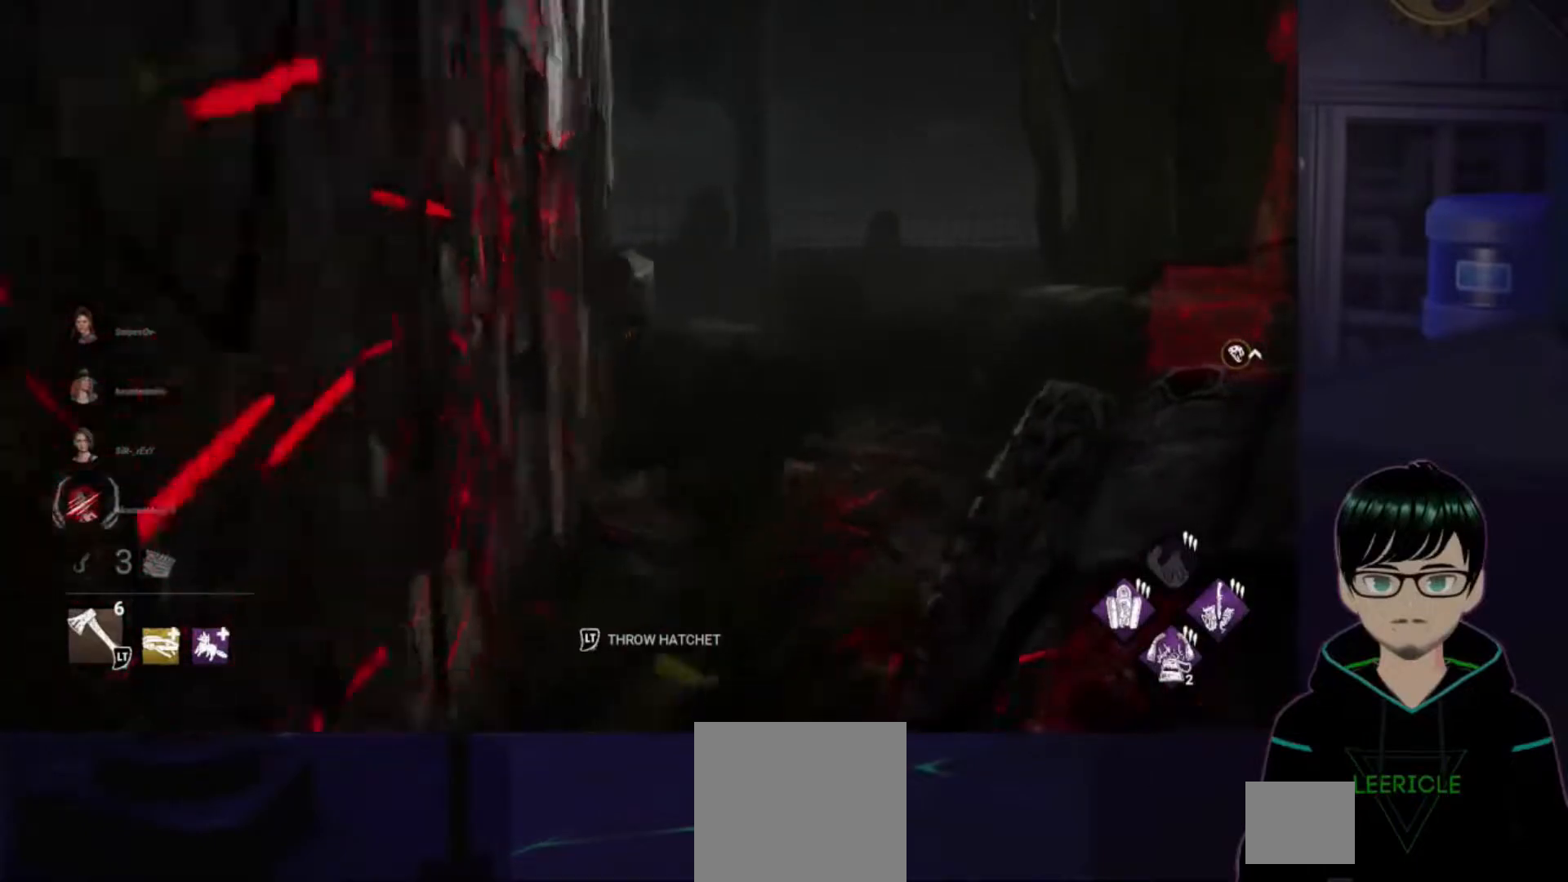
{"buttons": [], "left_stick": "up-left", "right_stick": "center", "events": [[250, "left_stick", "up-left"]]}
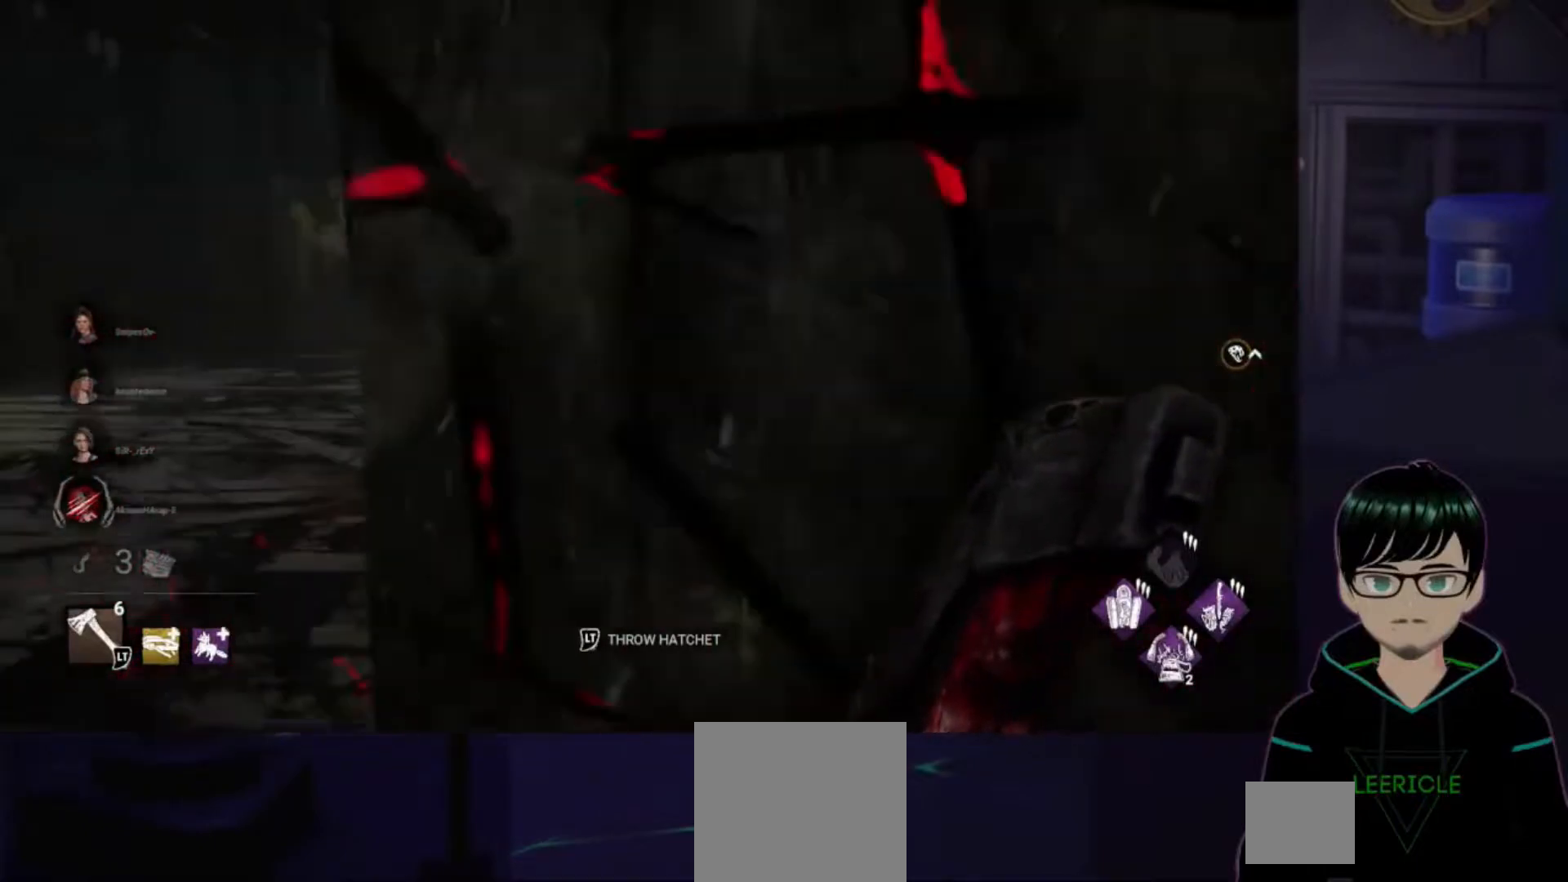
{"buttons": [], "left_stick": "up", "right_stick": "right", "events": [[250, "left_stick", "up"], [334, "right_stick", "right"]]}
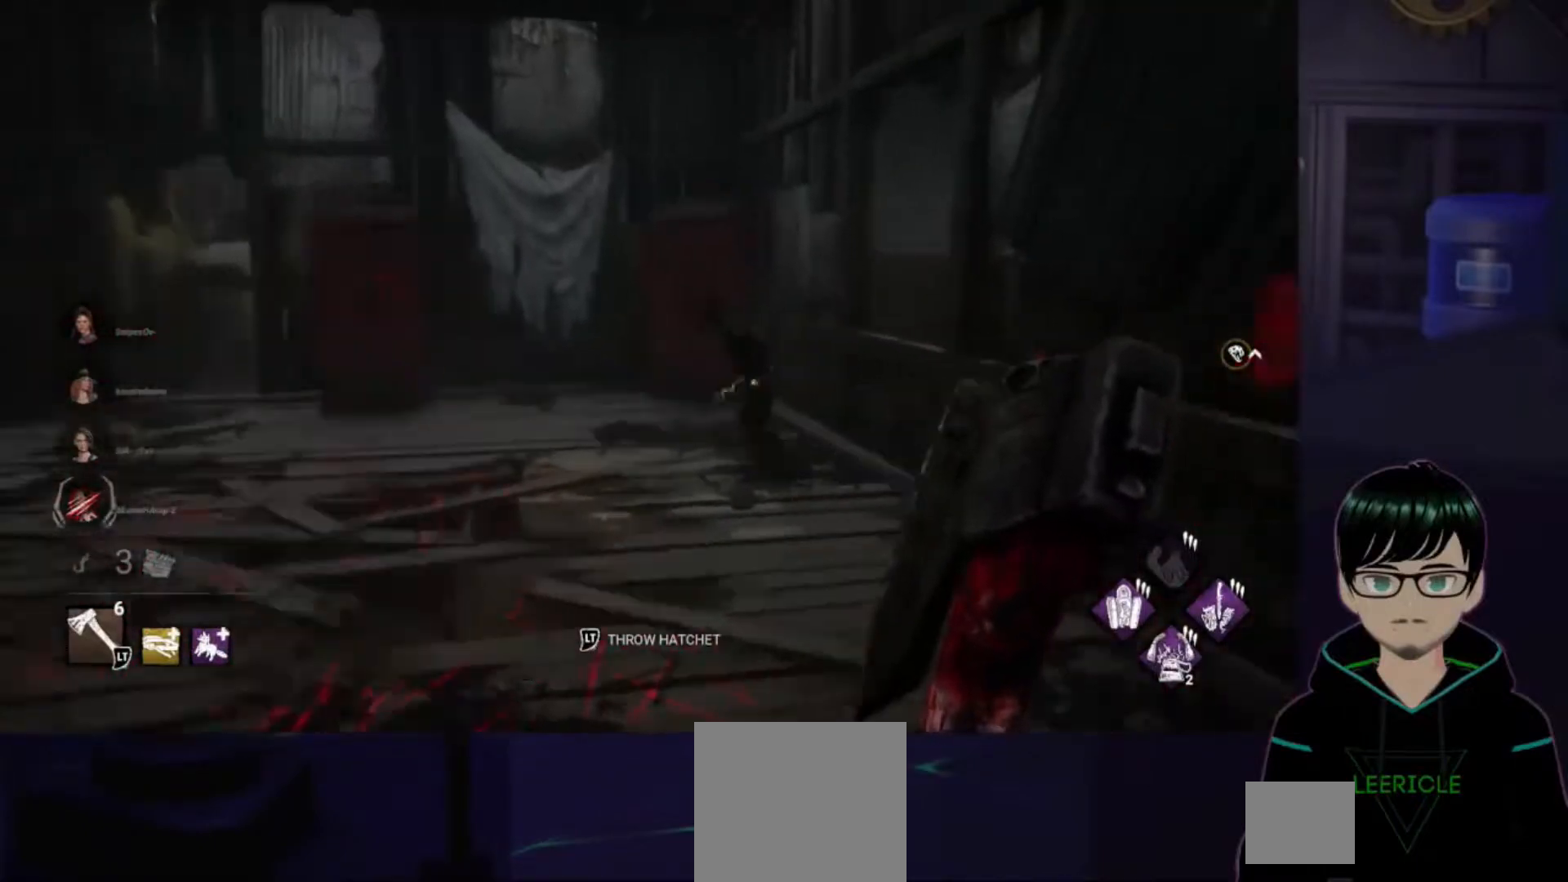
{"buttons": ["R2"], "left_stick": "up", "right_stick": "up-right", "events": [[50, "right_stick", "center"], [283, "R2", "down"], [333, "right_stick", "up-right"]]}
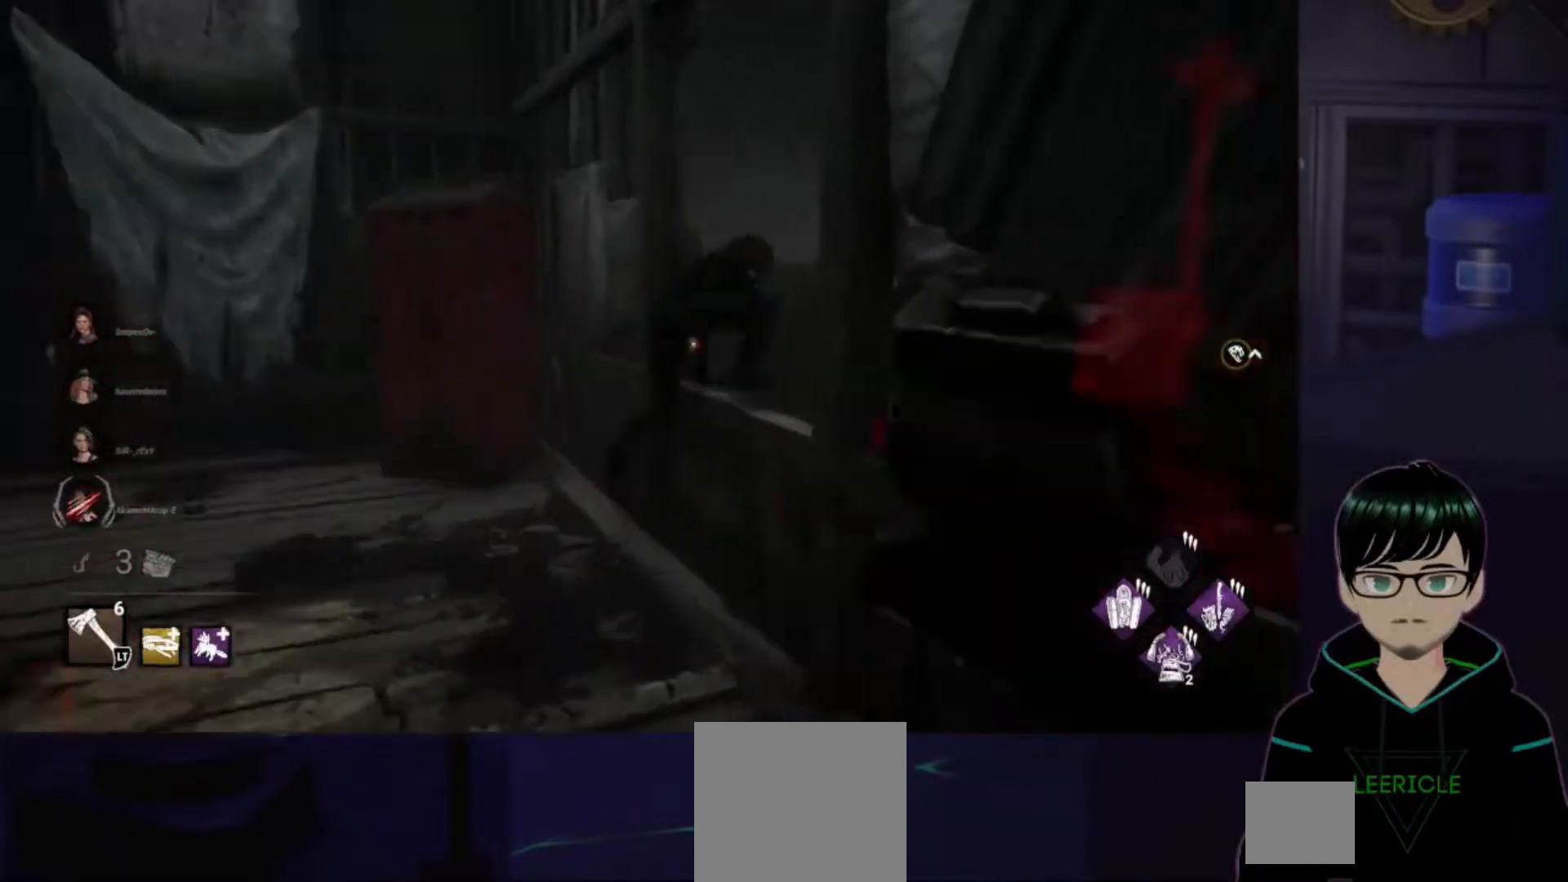
{"buttons": ["R2"], "left_stick": "up", "right_stick": "right", "events": [[217, "right_stick", "center"], [501, "right_stick", "right"]]}
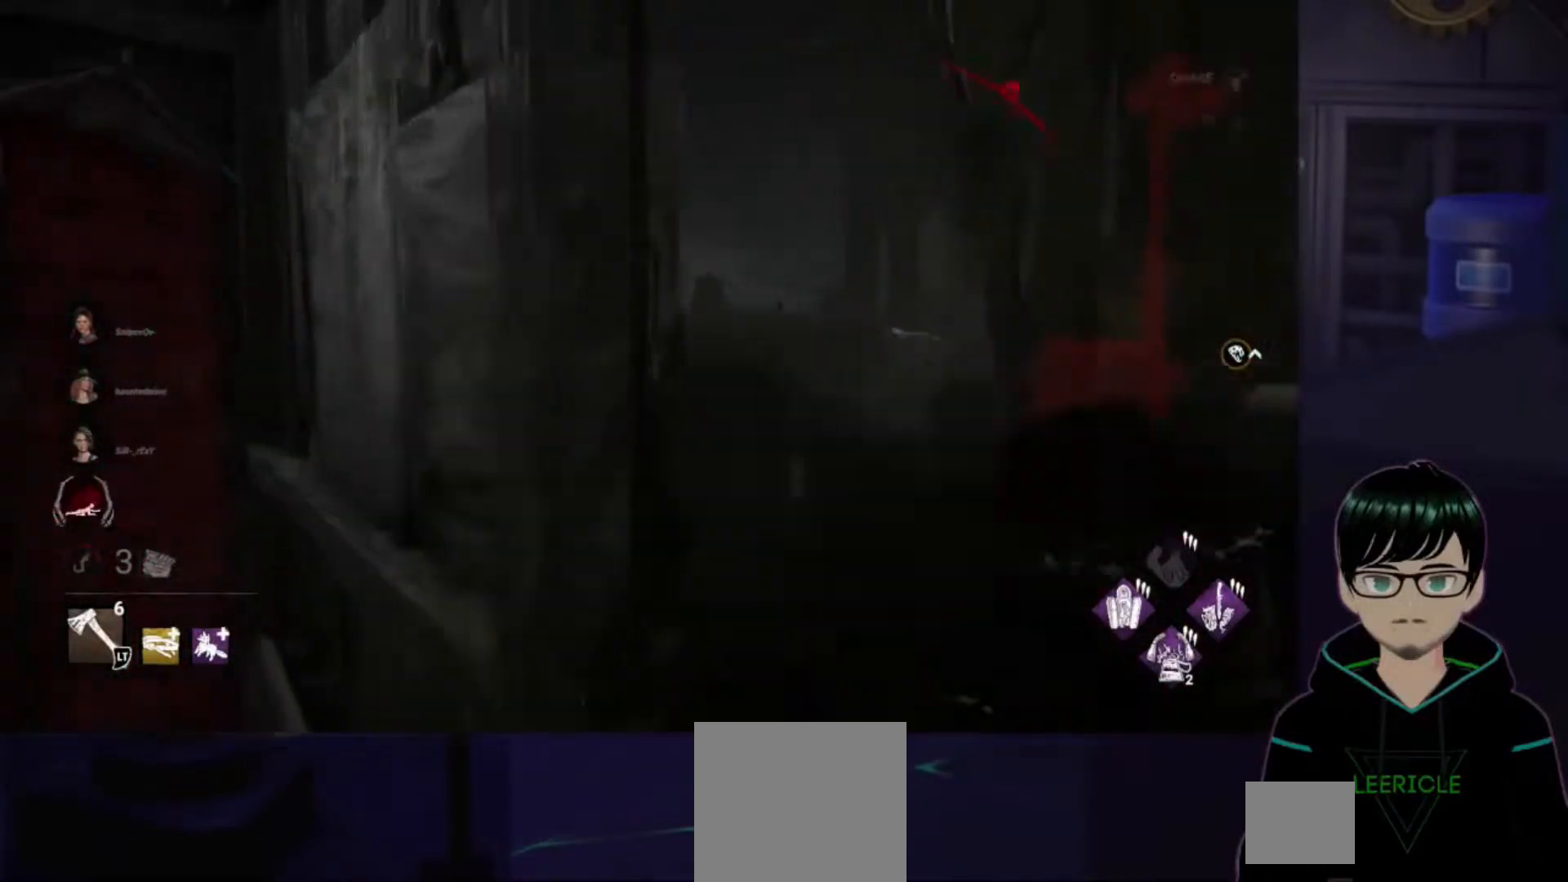
{"buttons": ["R2"], "left_stick": "down-right", "right_stick": "center", "events": [[83, "left_stick", "up-right"], [200, "left_stick", "right"], [300, "left_stick", "down-right"], [300, "right_stick", "center"]]}
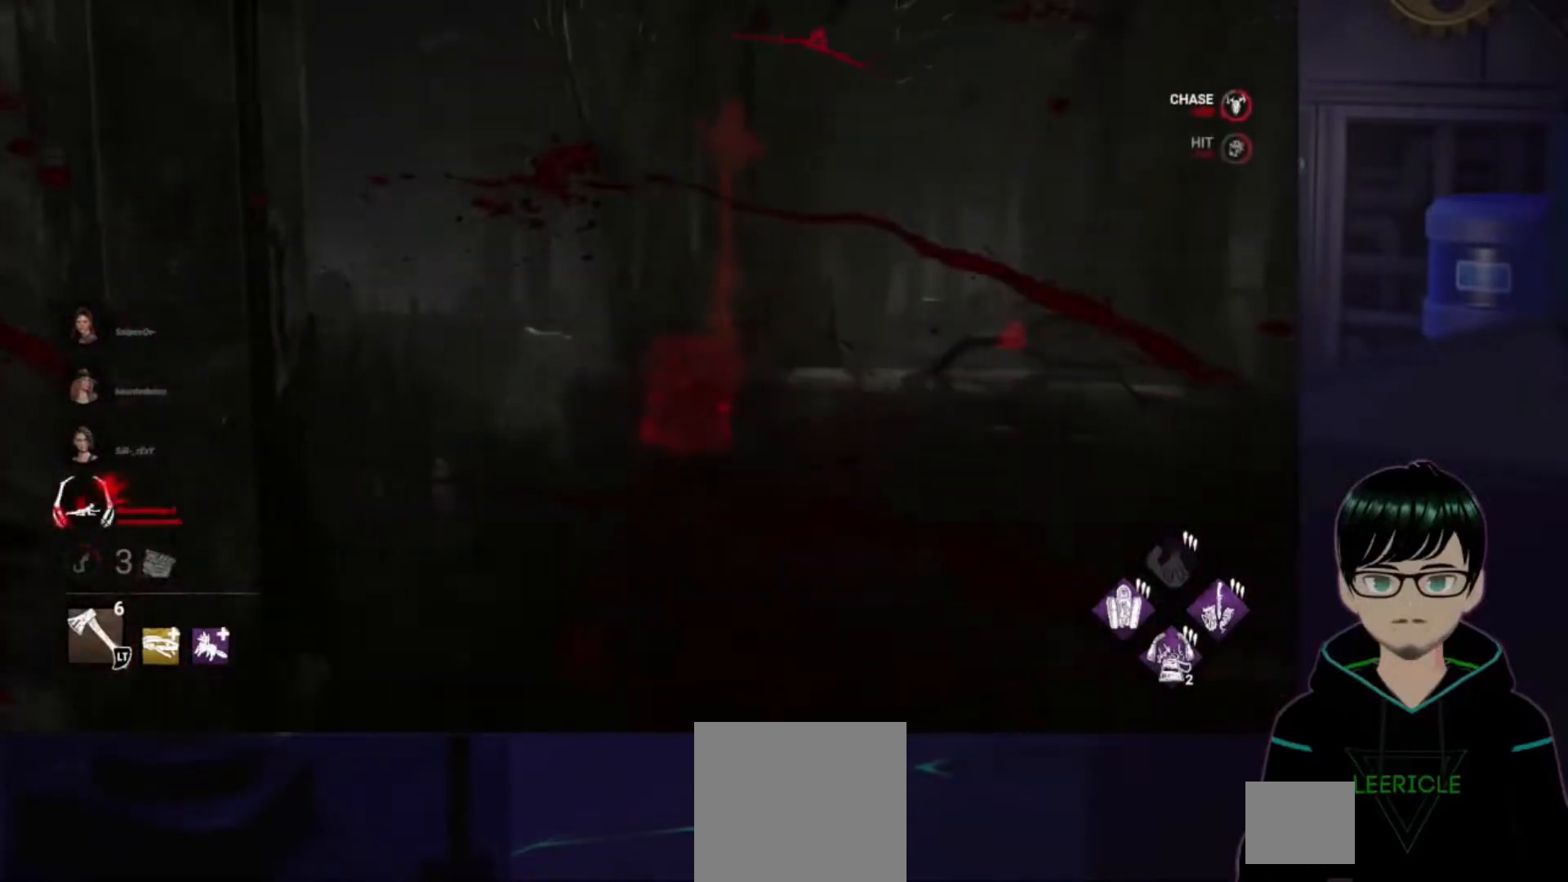
{"buttons": [], "left_stick": "down-right", "right_stick": "center", "events": [[84, "R2", "up"]]}
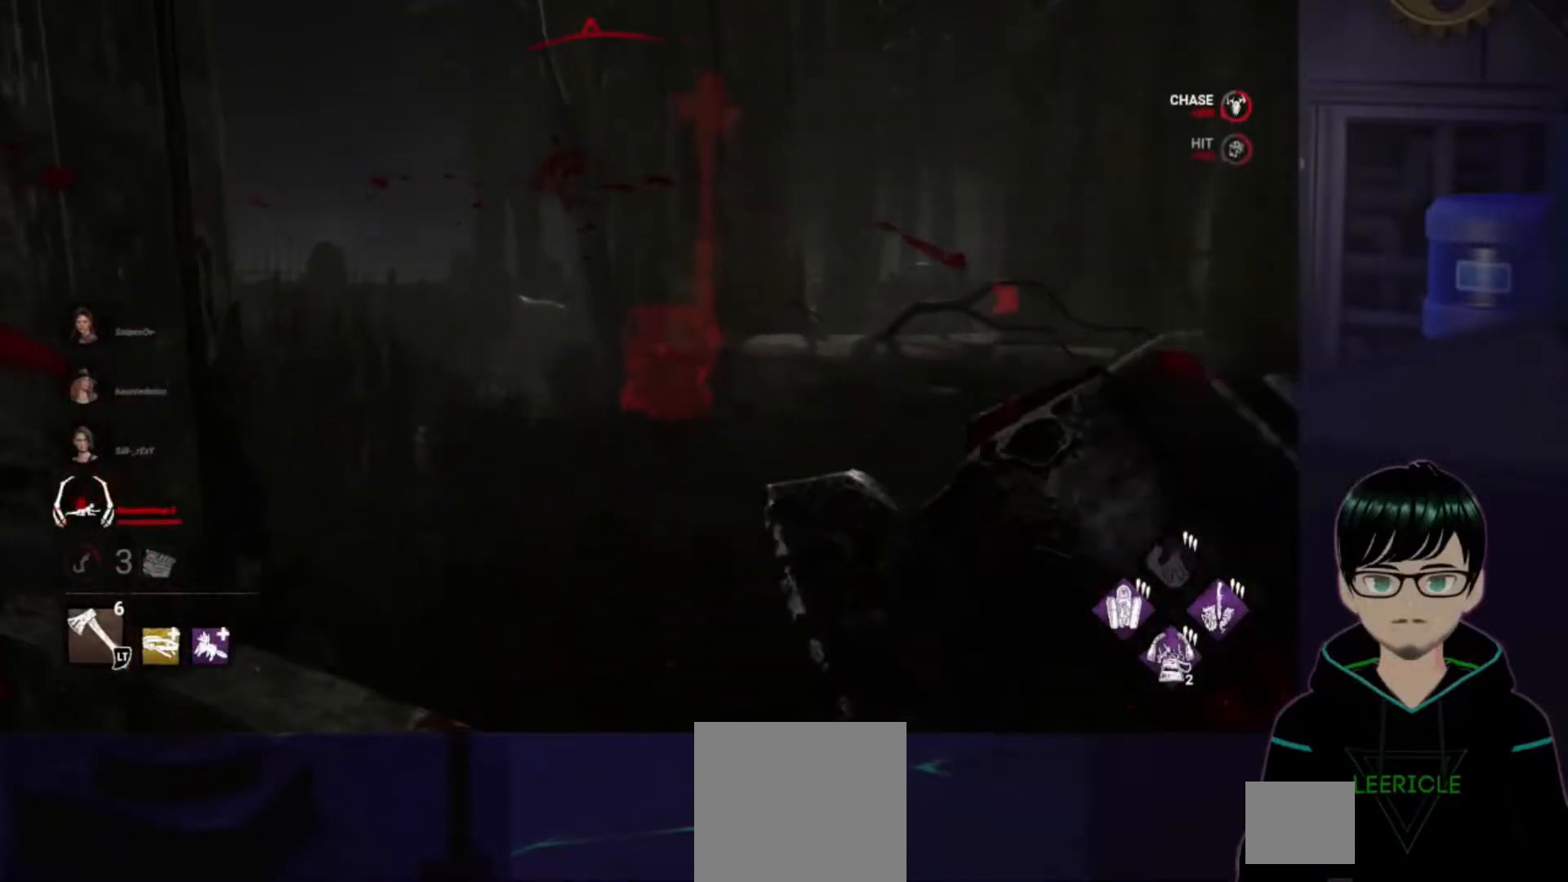
{"buttons": [], "left_stick": "down-right", "right_stick": "center", "events": []}
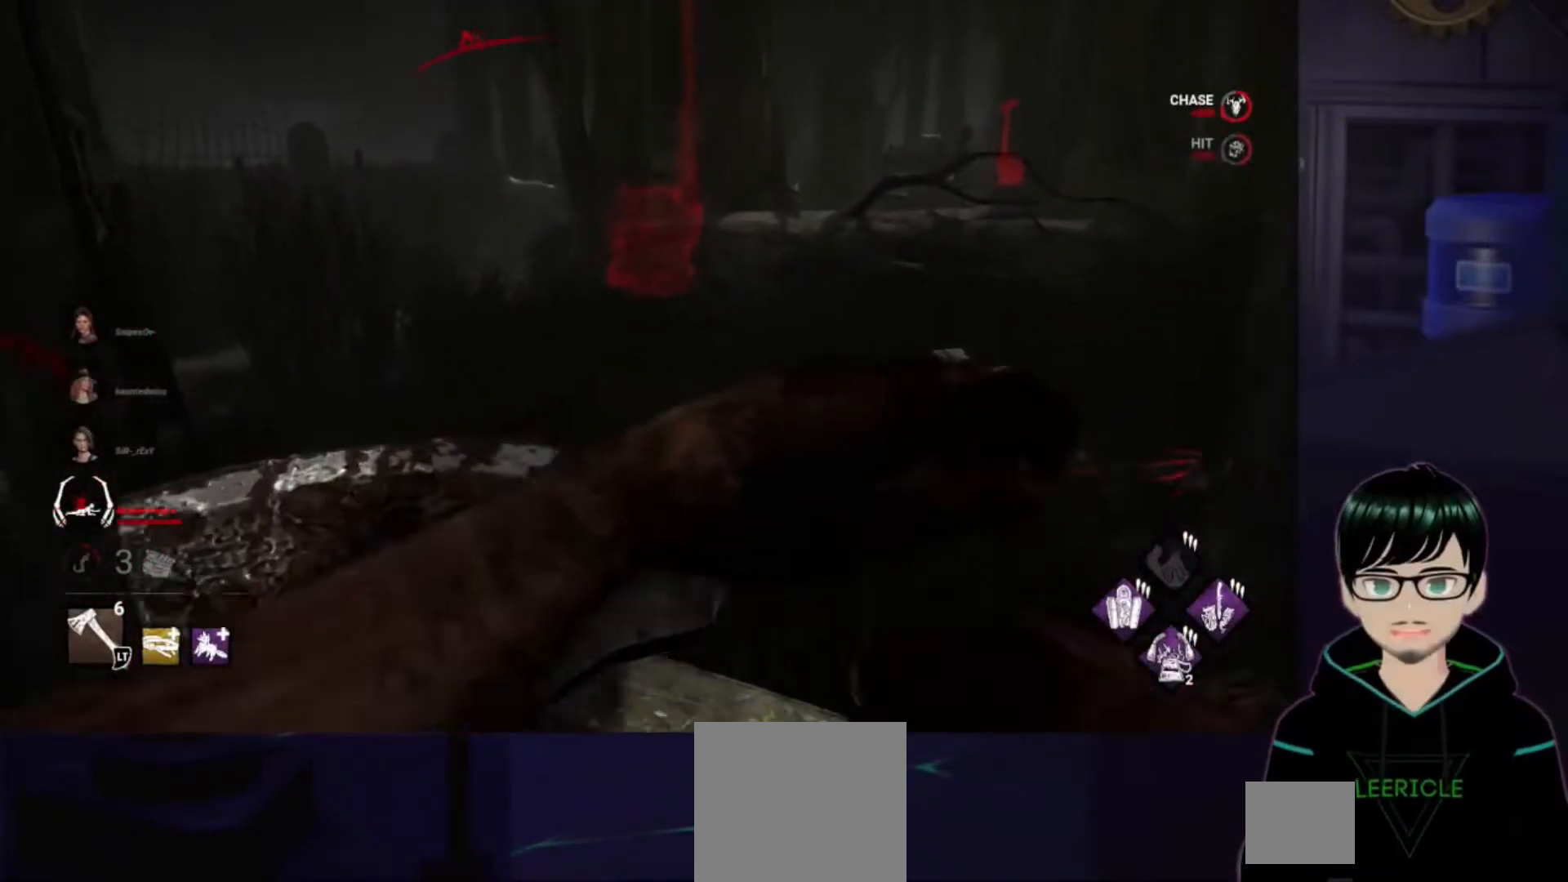
{"buttons": [], "left_stick": "right", "right_stick": "center", "events": [[117, "right_stick", "right"], [284, "left_stick", "right"], [317, "right_stick", "center"]]}
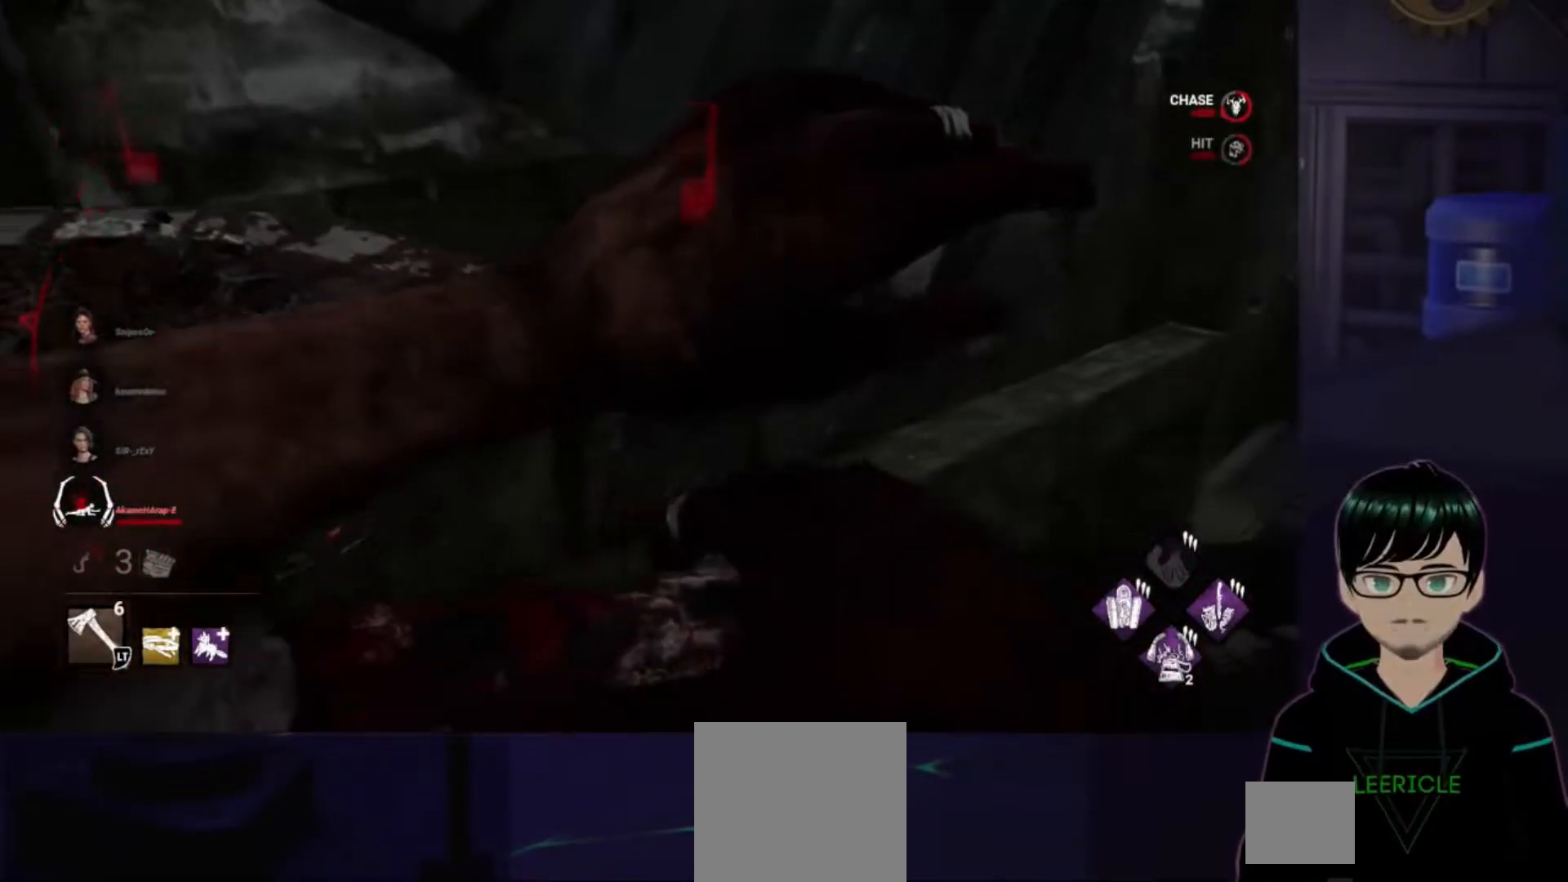
{"buttons": [], "left_stick": "up-right", "right_stick": "up-right", "events": [[83, "left_stick", "up-right"], [400, "right_stick", "up-right"]]}
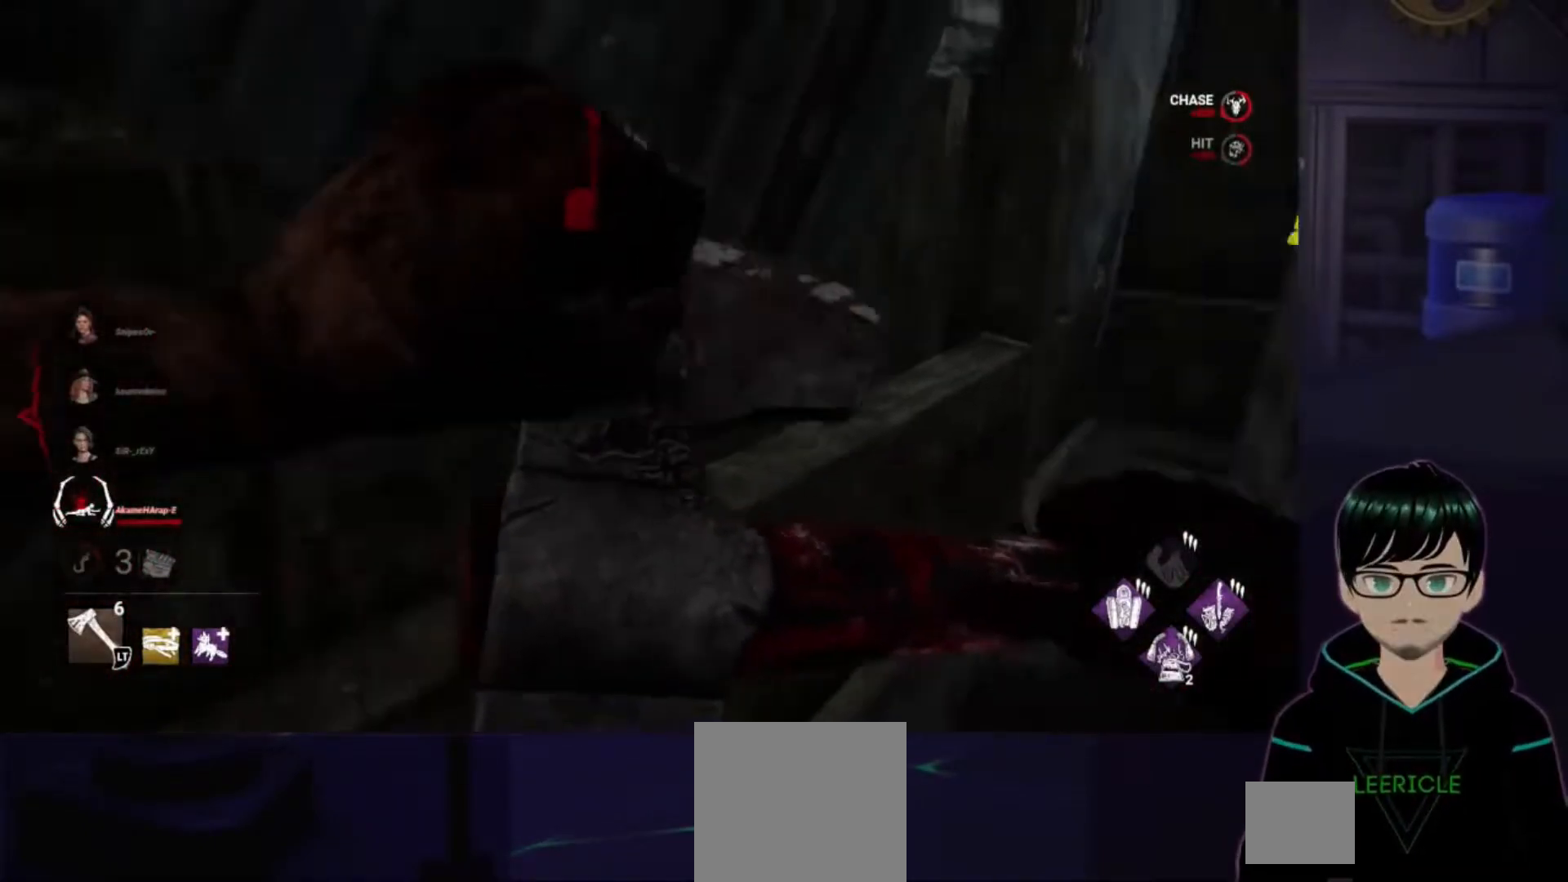
{"buttons": [], "left_stick": "up-right", "right_stick": "center", "events": [[67, "right_stick", "center"]]}
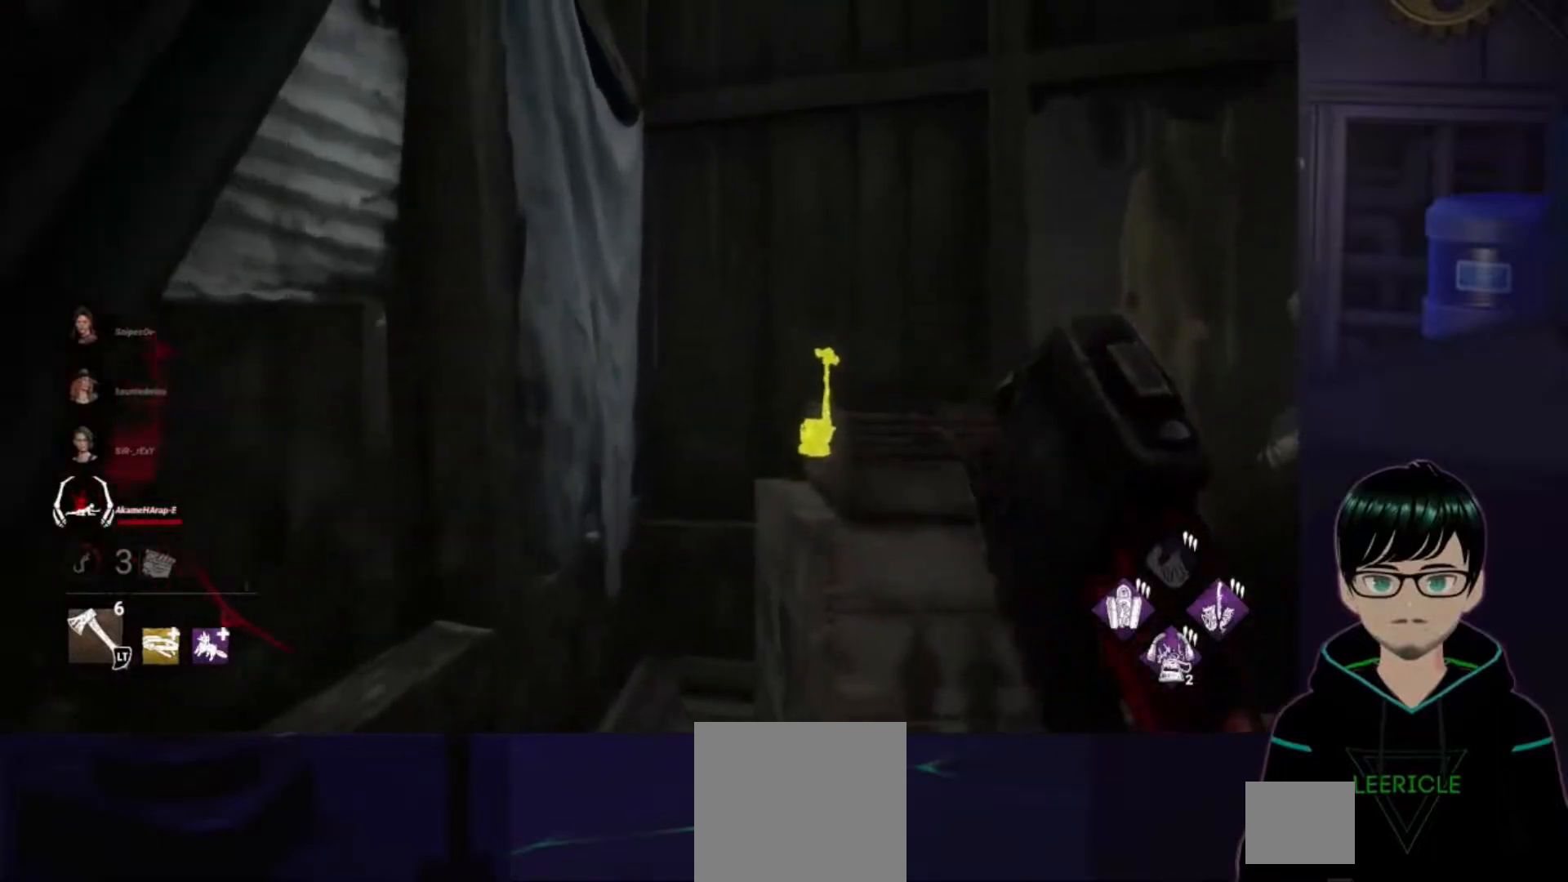
{"buttons": [], "left_stick": "up-right", "right_stick": "center", "events": [[183, "right_stick", "down-right"], [417, "right_stick", "center"]]}
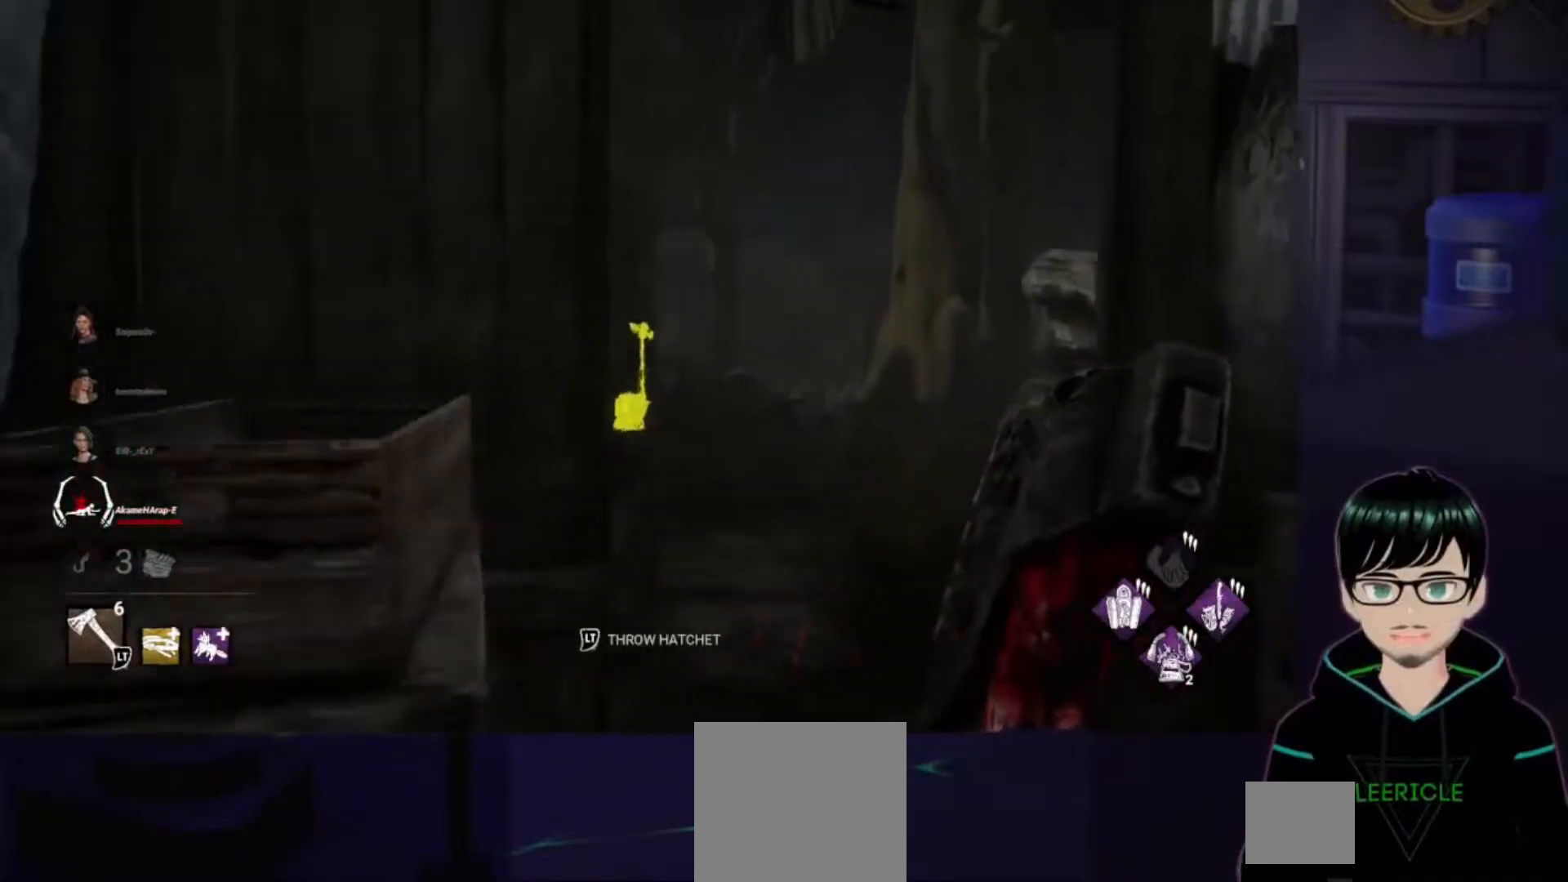
{"buttons": [], "left_stick": "up-right", "right_stick": "down-left", "events": [[151, "right_stick", "down-left"]]}
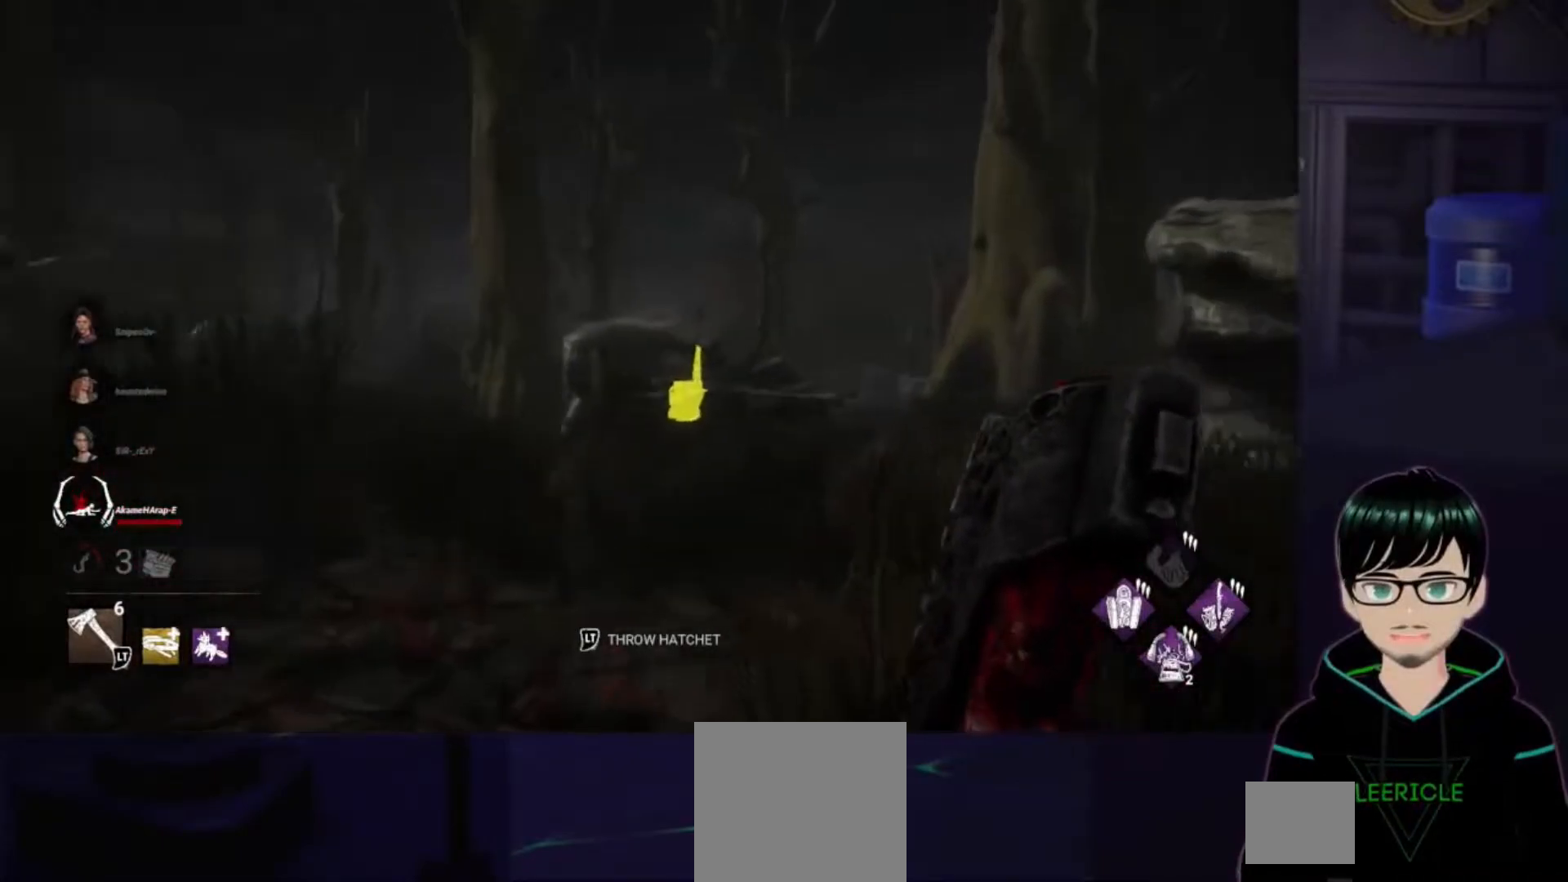
{"buttons": [], "left_stick": "up-right", "right_stick": "left", "events": [[17, "right_stick", "left"]]}
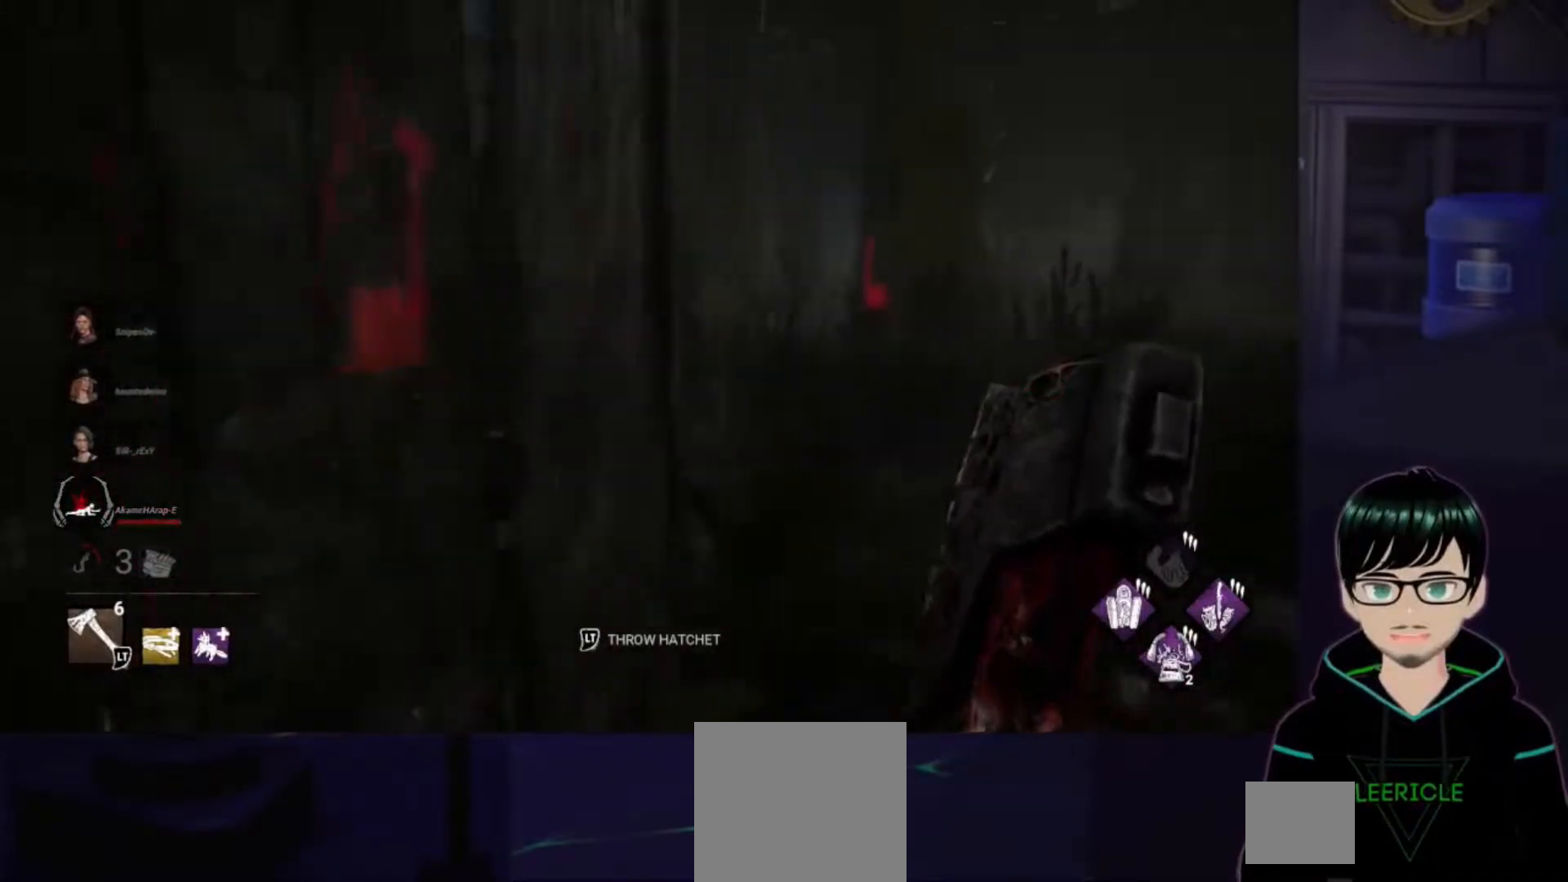
{"buttons": [], "left_stick": "up-right", "right_stick": "down-left", "events": [[51, "right_stick", "center"], [217, "right_stick", "down-left"]]}
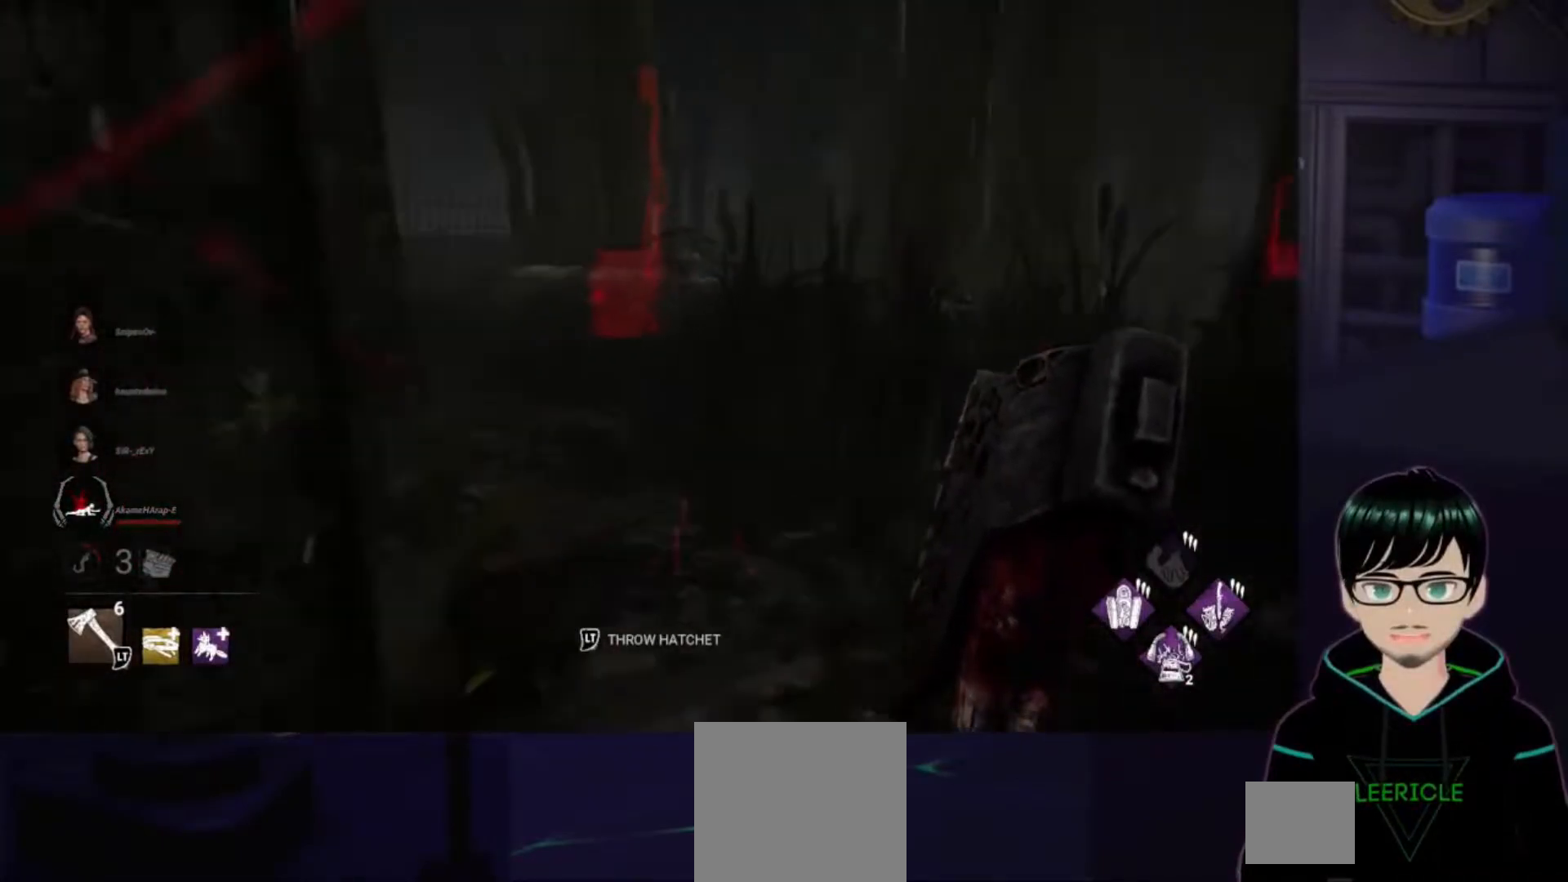
{"buttons": [], "left_stick": "up", "right_stick": "center", "events": [[267, "left_stick", "up"], [384, "right_stick", "center"]]}
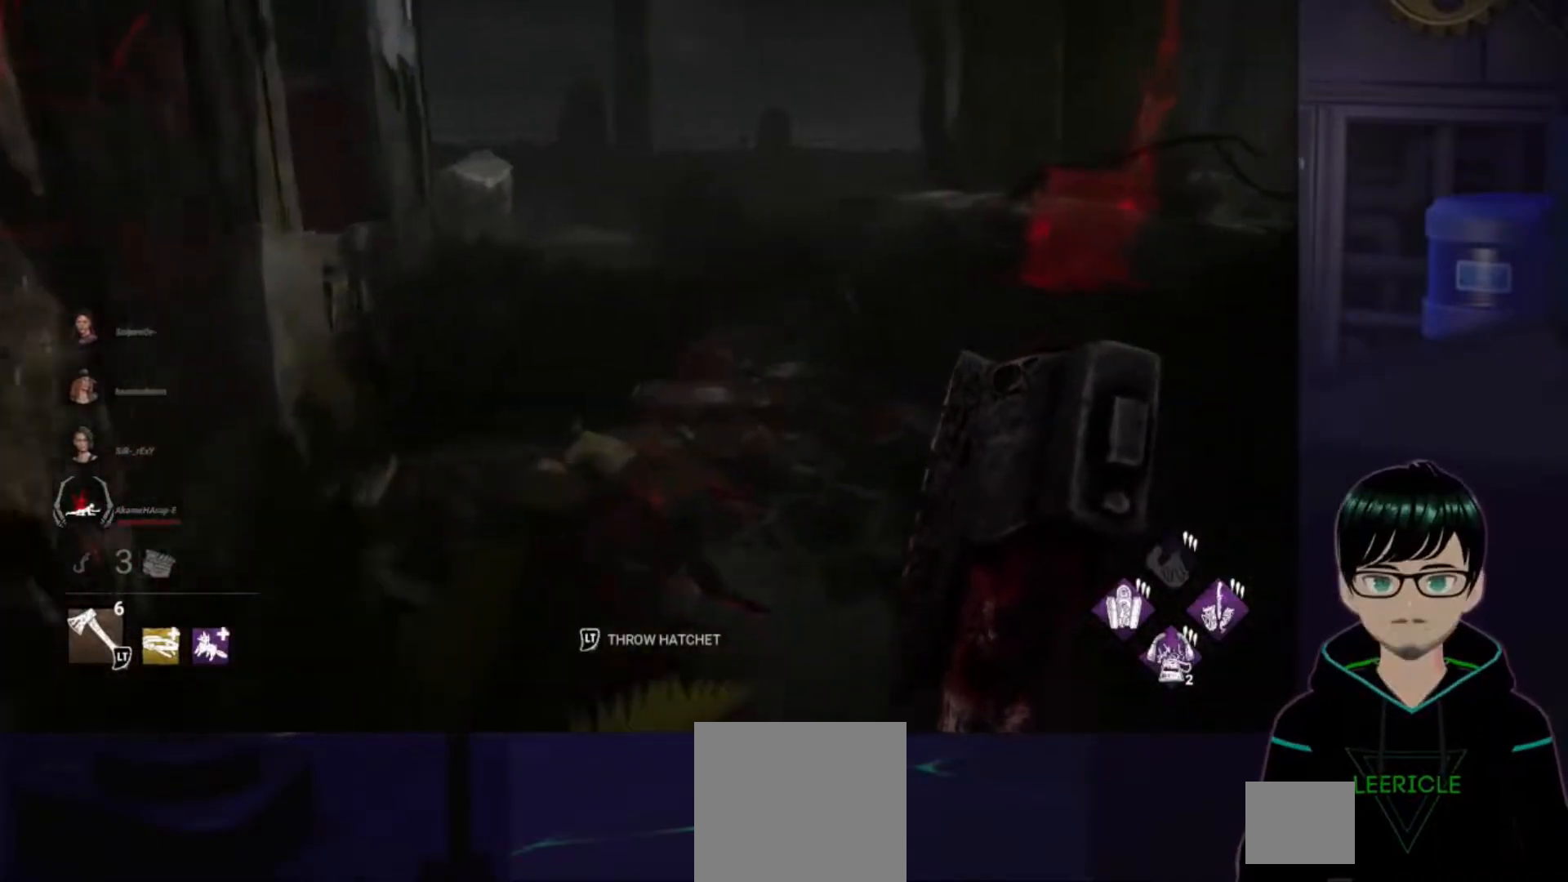
{"buttons": [], "left_stick": "up", "right_stick": "center", "events": []}
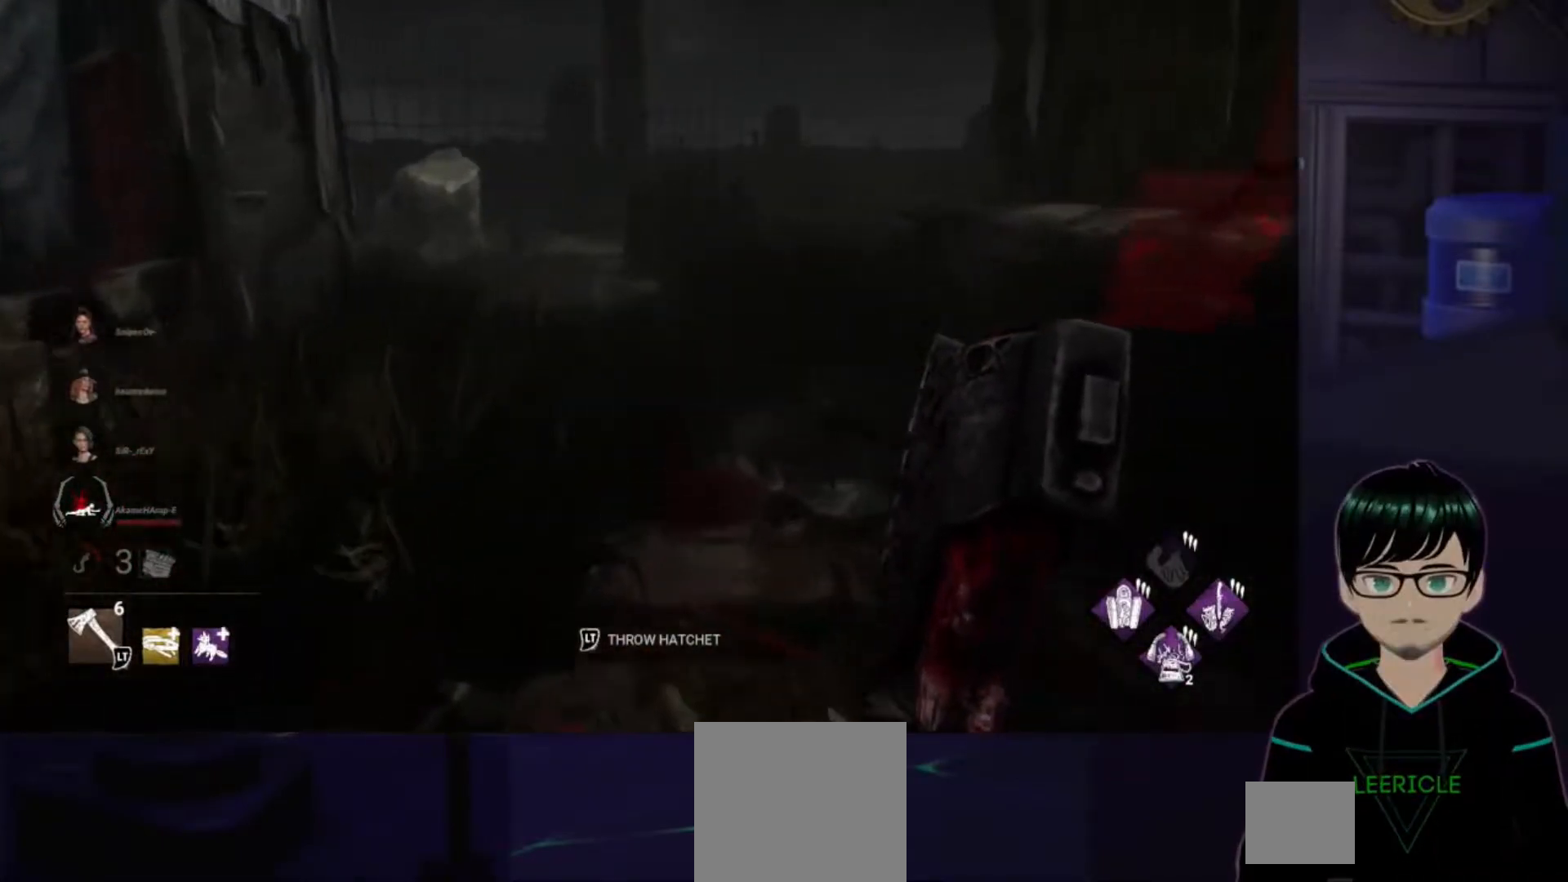
{"buttons": [], "left_stick": "up", "right_stick": "center", "events": []}
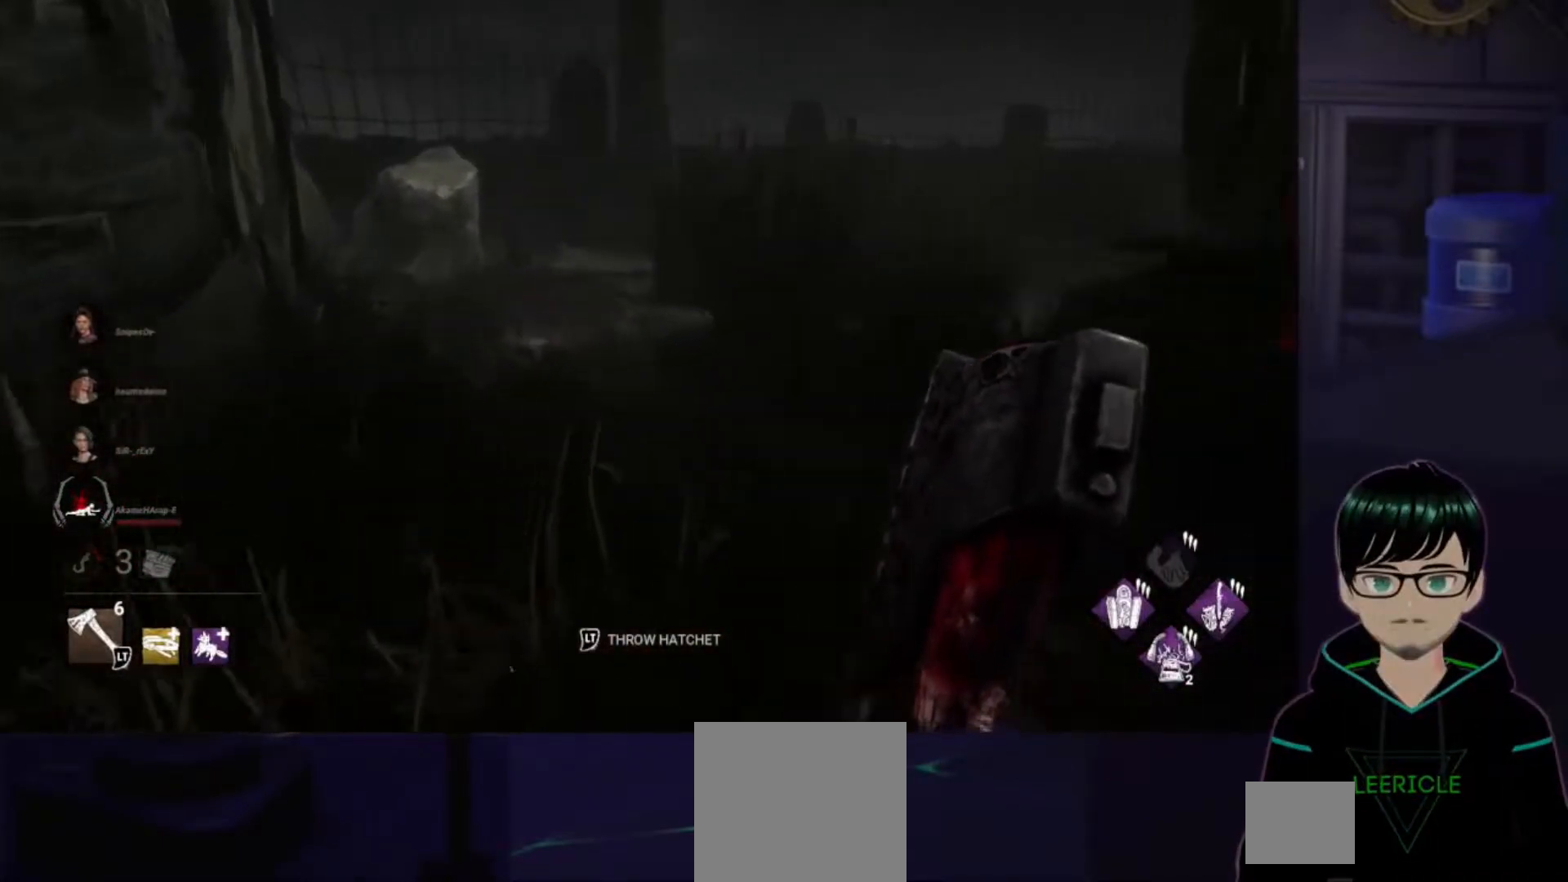
{"buttons": [], "left_stick": "up", "right_stick": "up-left", "events": [[51, "right_stick", "up-left"]]}
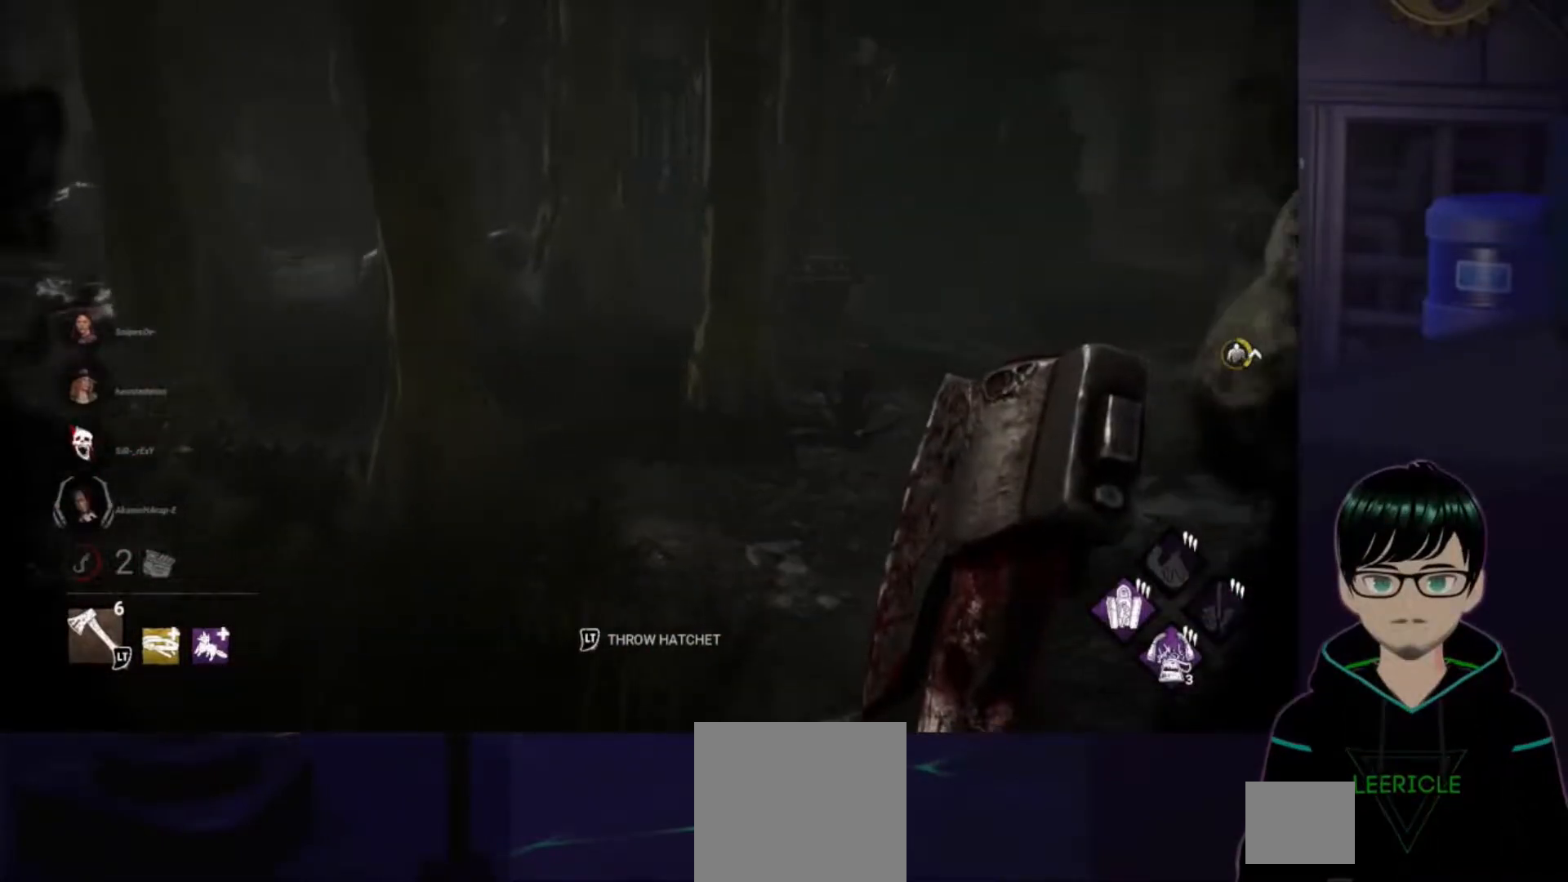
{"buttons": ["L2"], "left_stick": "up-right", "right_stick": "up-left", "events": [[234, "left_stick", "up-right"], [367, "L2", "down"]]}
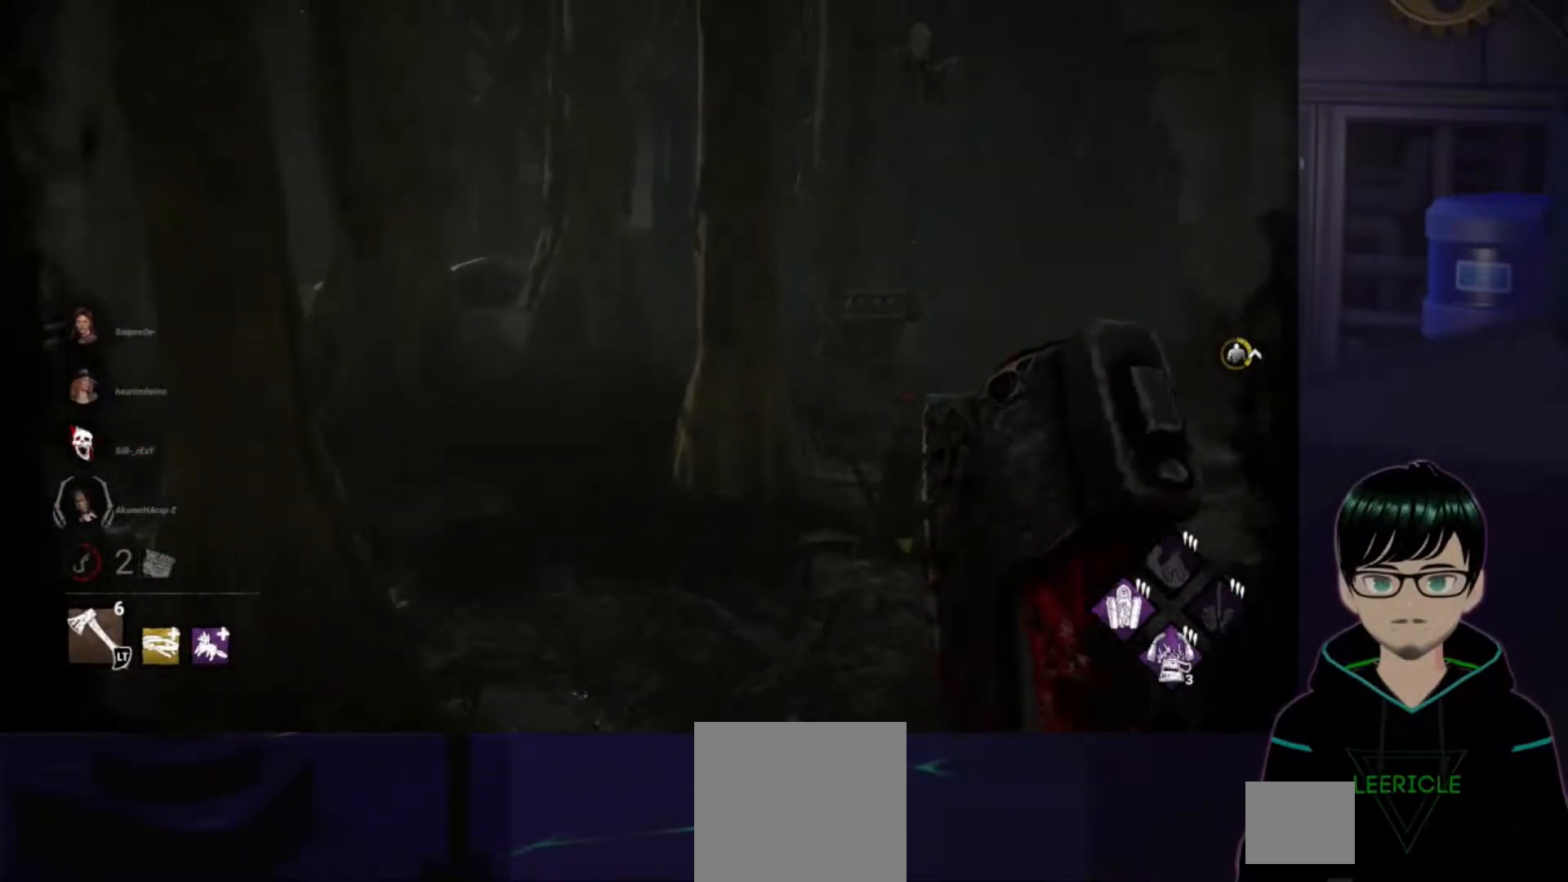
{"buttons": ["L2"], "left_stick": "up-right", "right_stick": "up-left", "events": []}